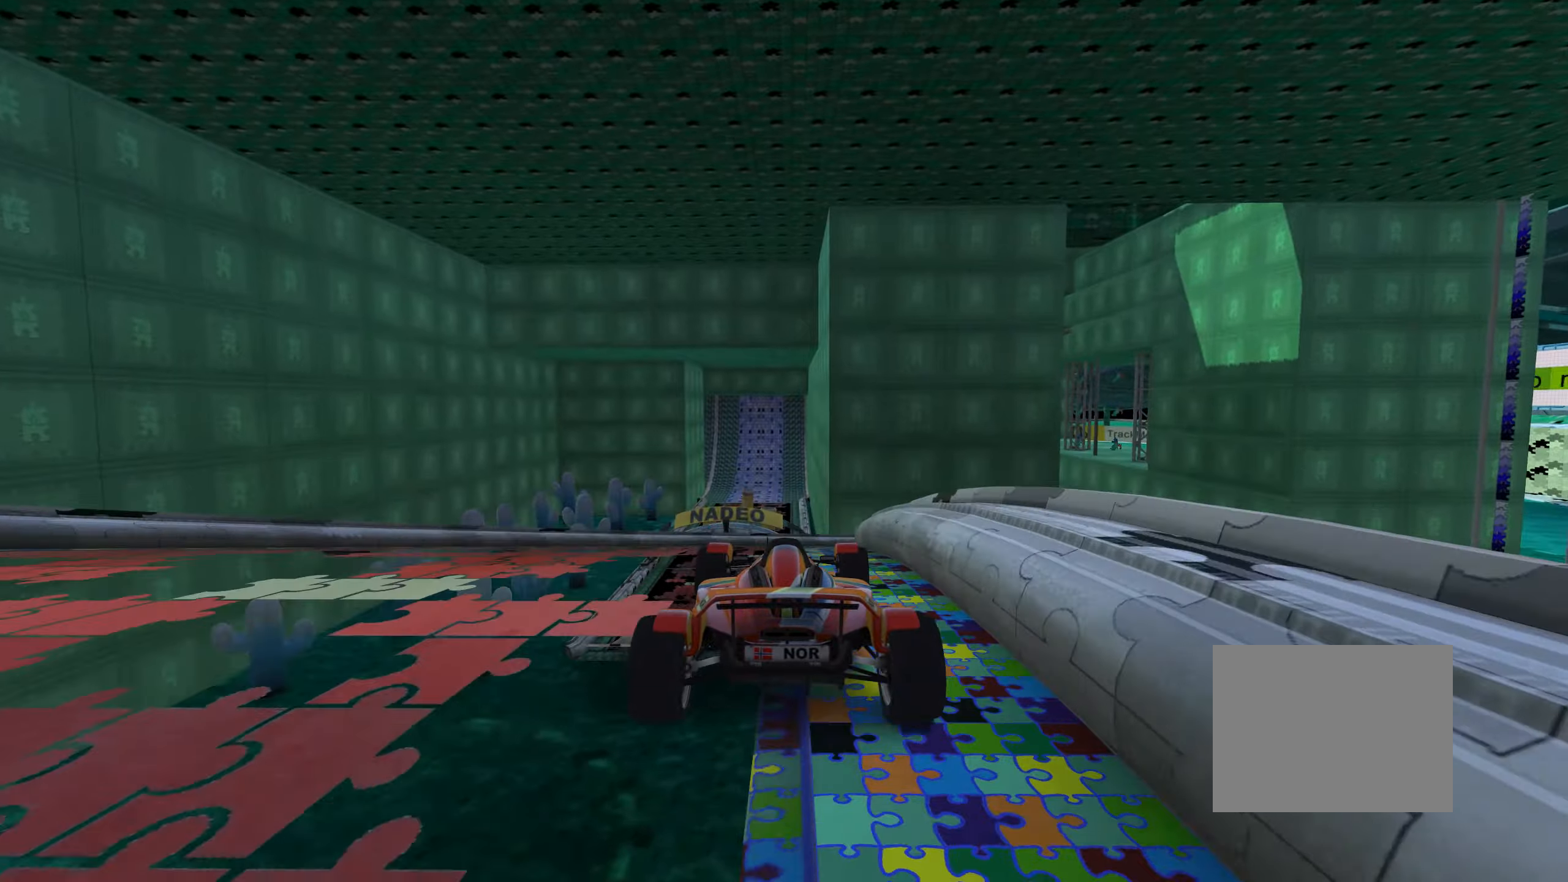
Gameplay with keyboard; each line is a JSON object with the keys held at the frame after it. "events" lists presses ("down") and releases ("up") of "down", "left", "right" and "up" between this image and that frame as [ms after this image, input, new state], when the widget could be followed in between. No other keys are recorded. Mouse input is not recorded.
{"keys": ["up"], "events": [[350, "right", "down"], [450, "right", "up"]]}
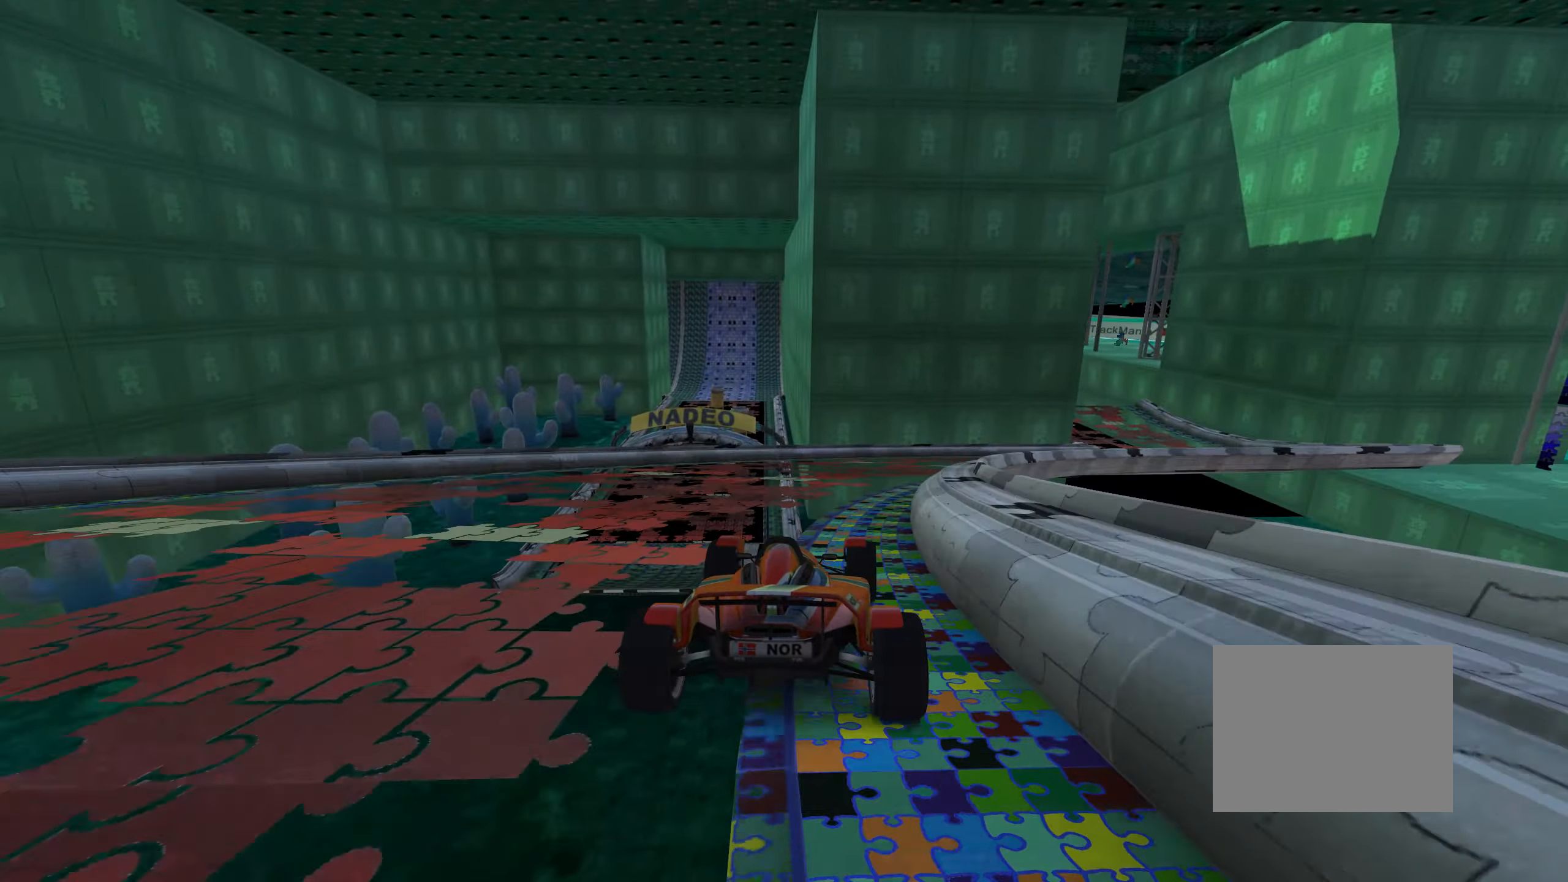
{"keys": ["up"], "events": [[100, "right", "down"], [200, "right", "up"], [317, "right", "down"], [450, "right", "up"]]}
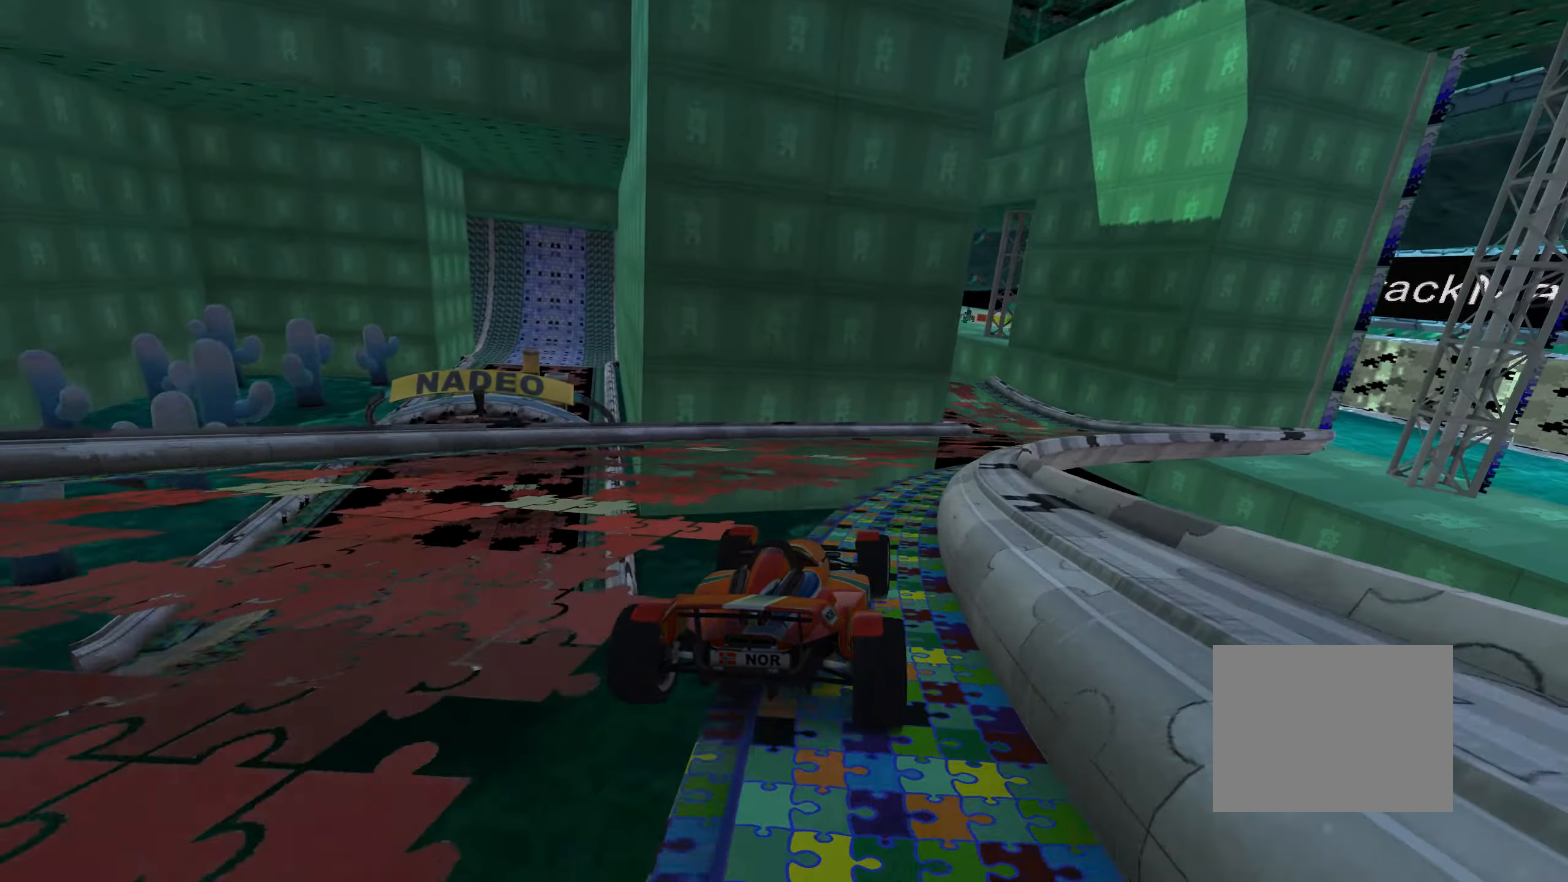
{"keys": ["up"], "events": [[83, "right", "down"], [167, "right", "up"], [367, "right", "down"], [417, "right", "up"]]}
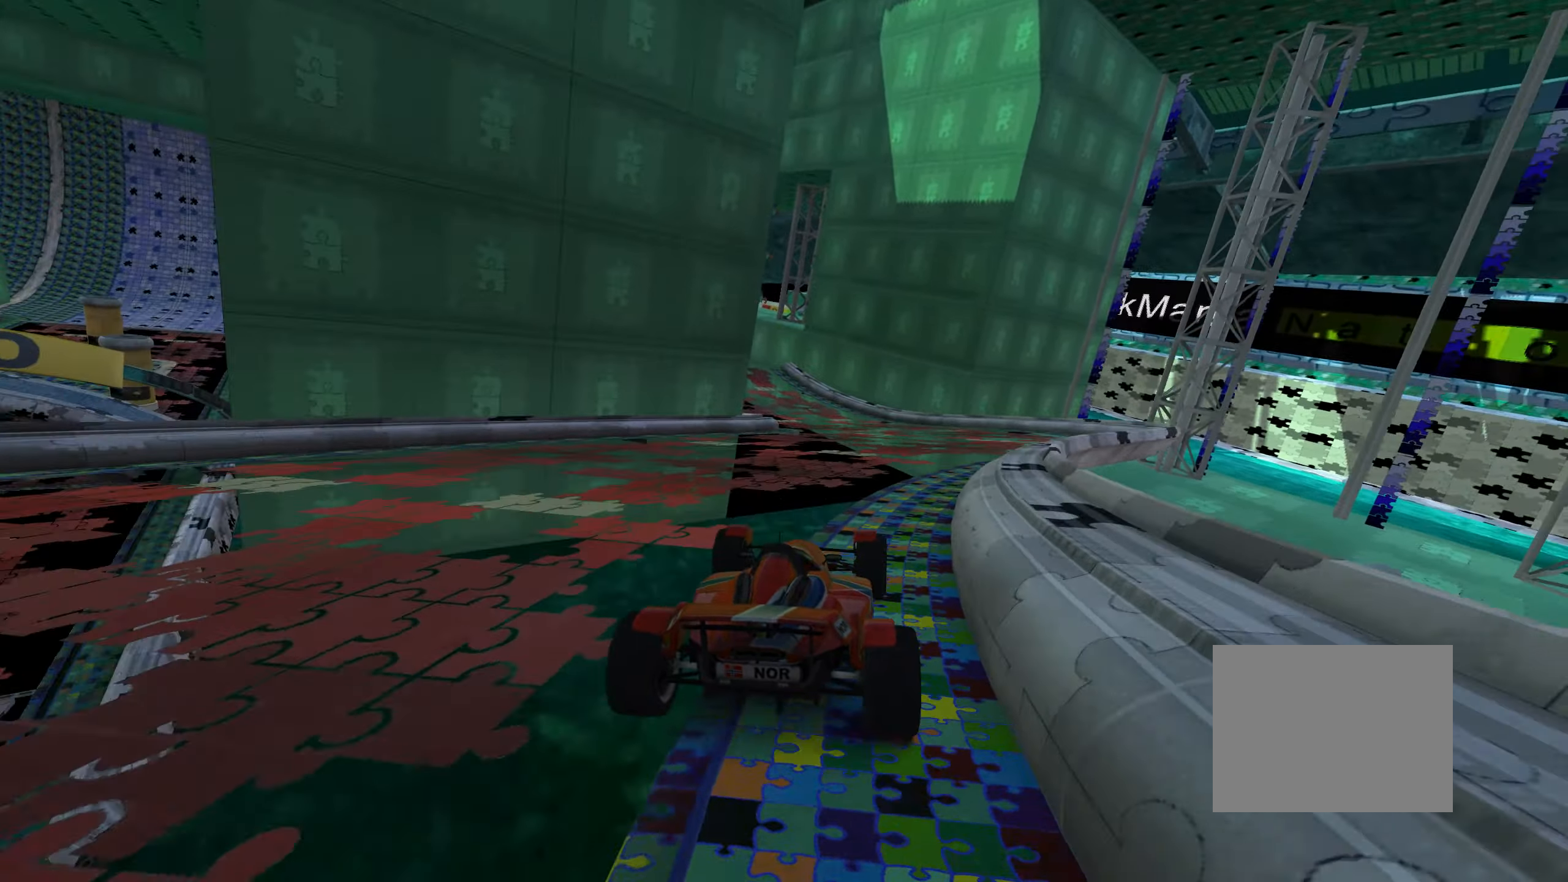
{"keys": ["up"], "events": [[417, "left", "down"], [483, "left", "up"]]}
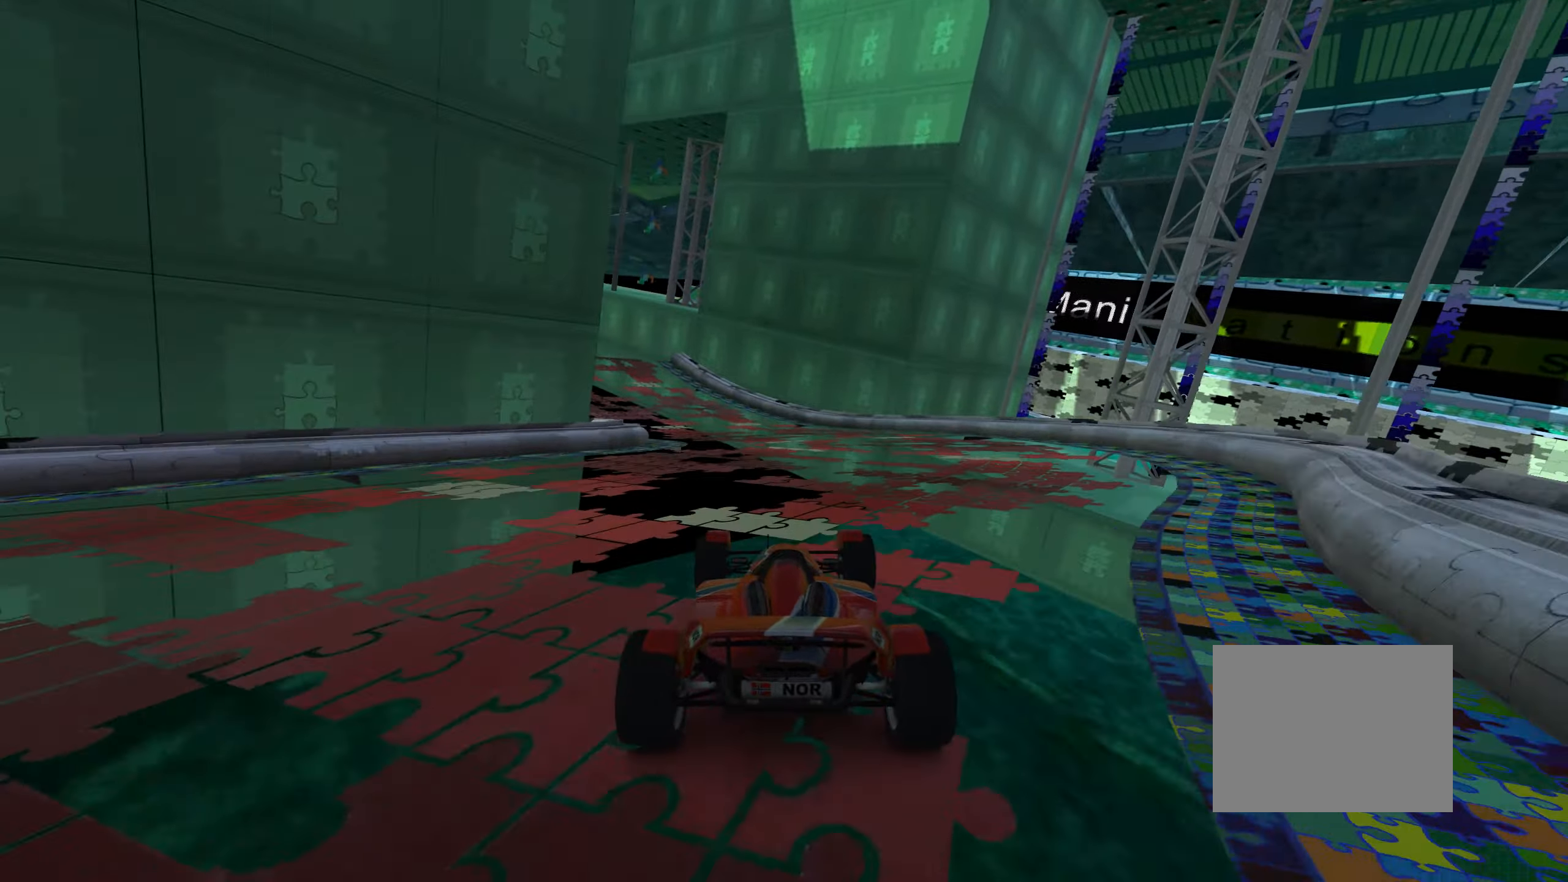
{"keys": ["up"], "events": [[300, "left", "down"], [433, "left", "up"]]}
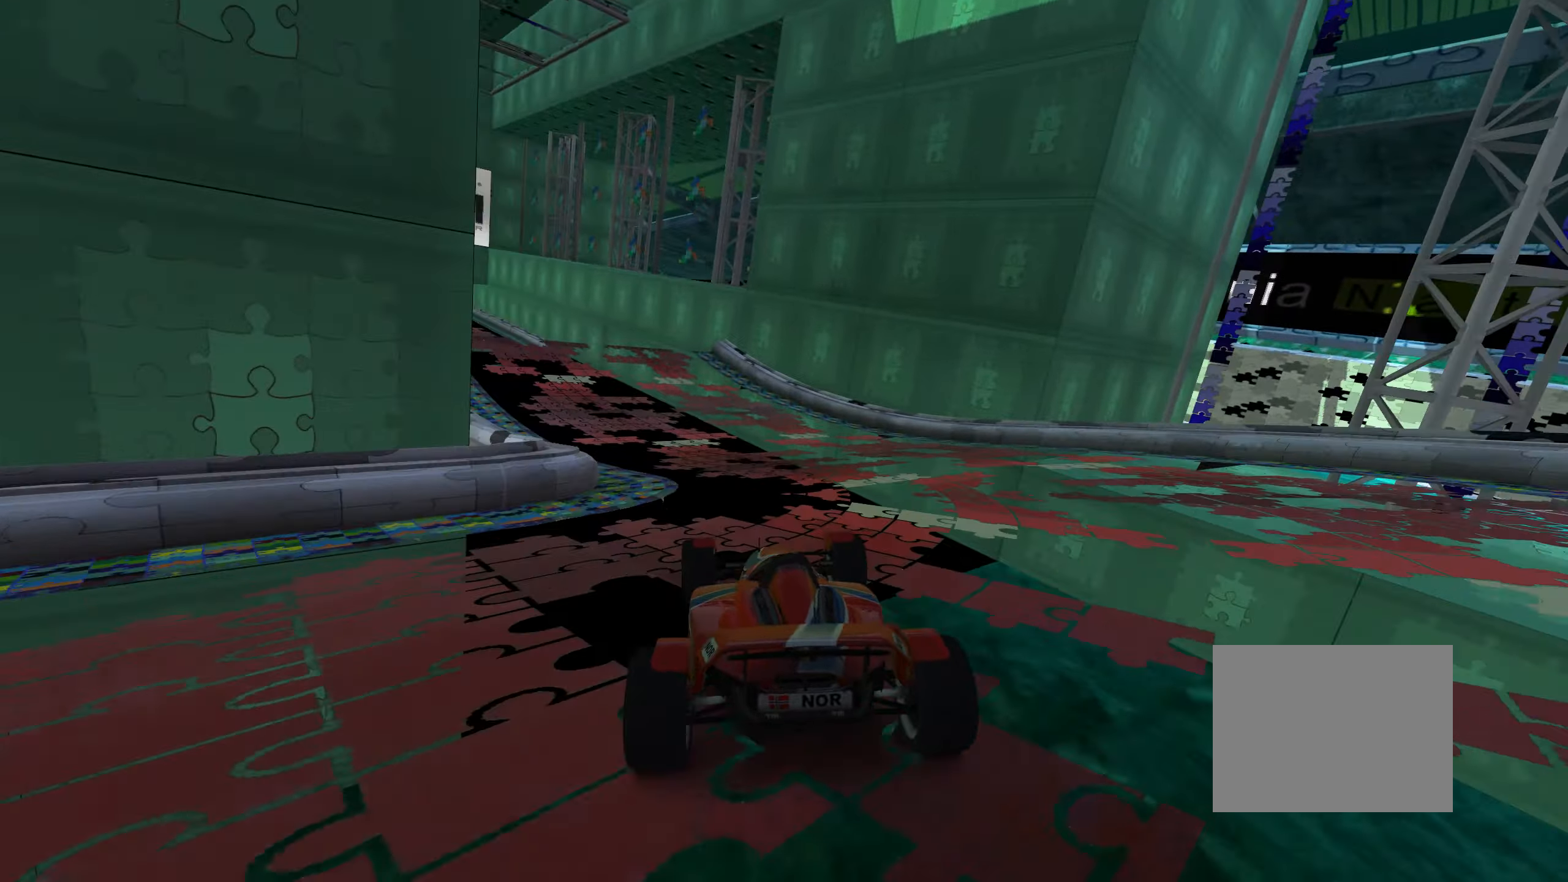
{"keys": ["up"], "events": [[100, "left", "down"], [267, "left", "up"], [350, "left", "down"], [467, "left", "up"]]}
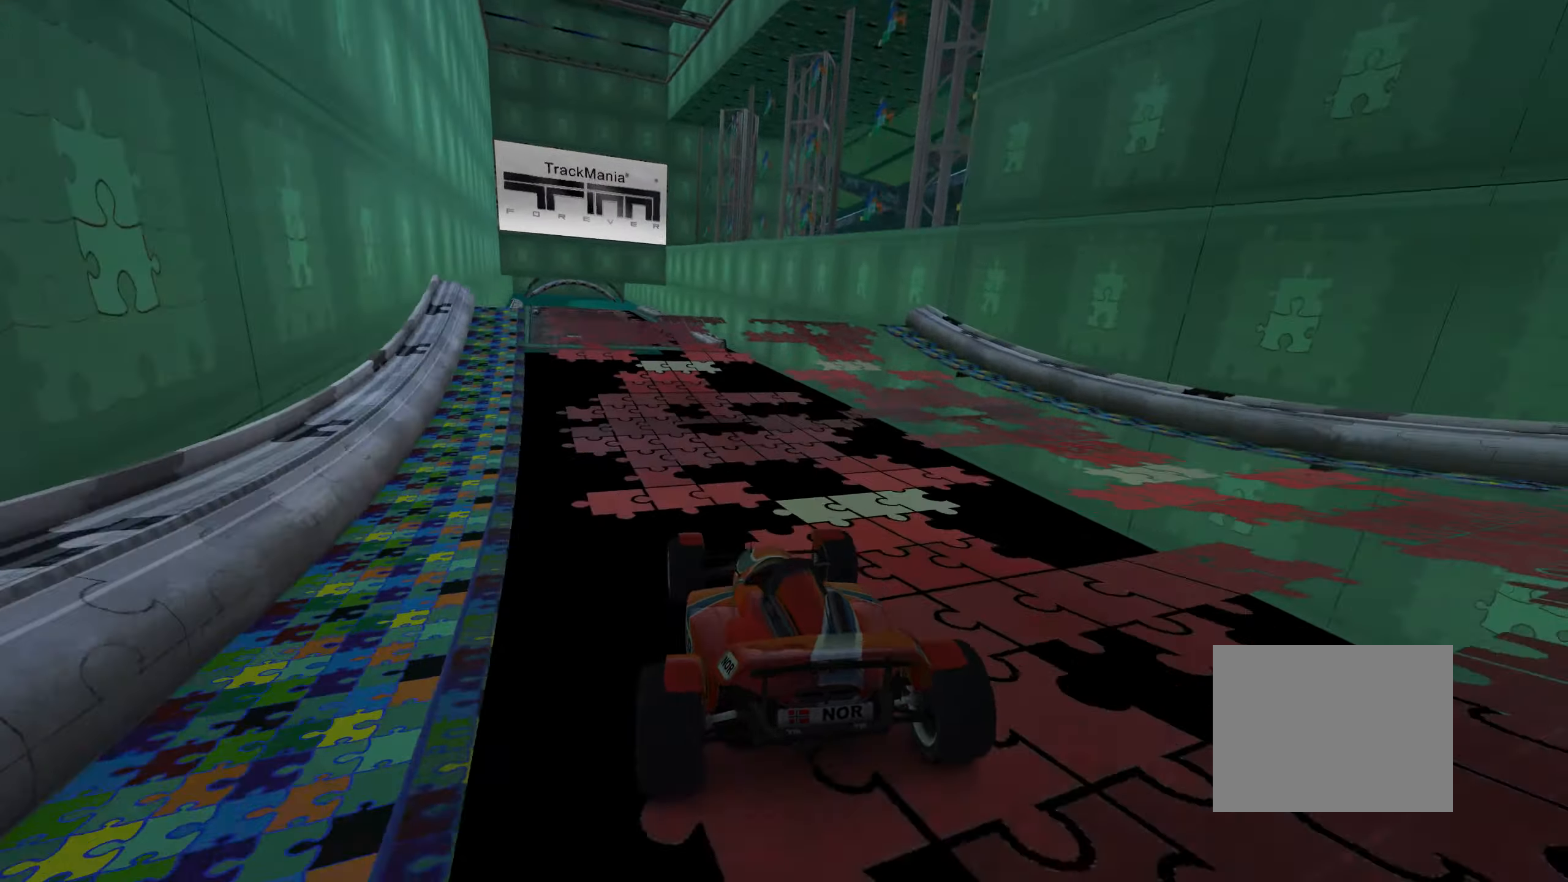
{"keys": ["right", "up"], "events": [[283, "left", "down"], [383, "left", "up"], [483, "right", "down"]]}
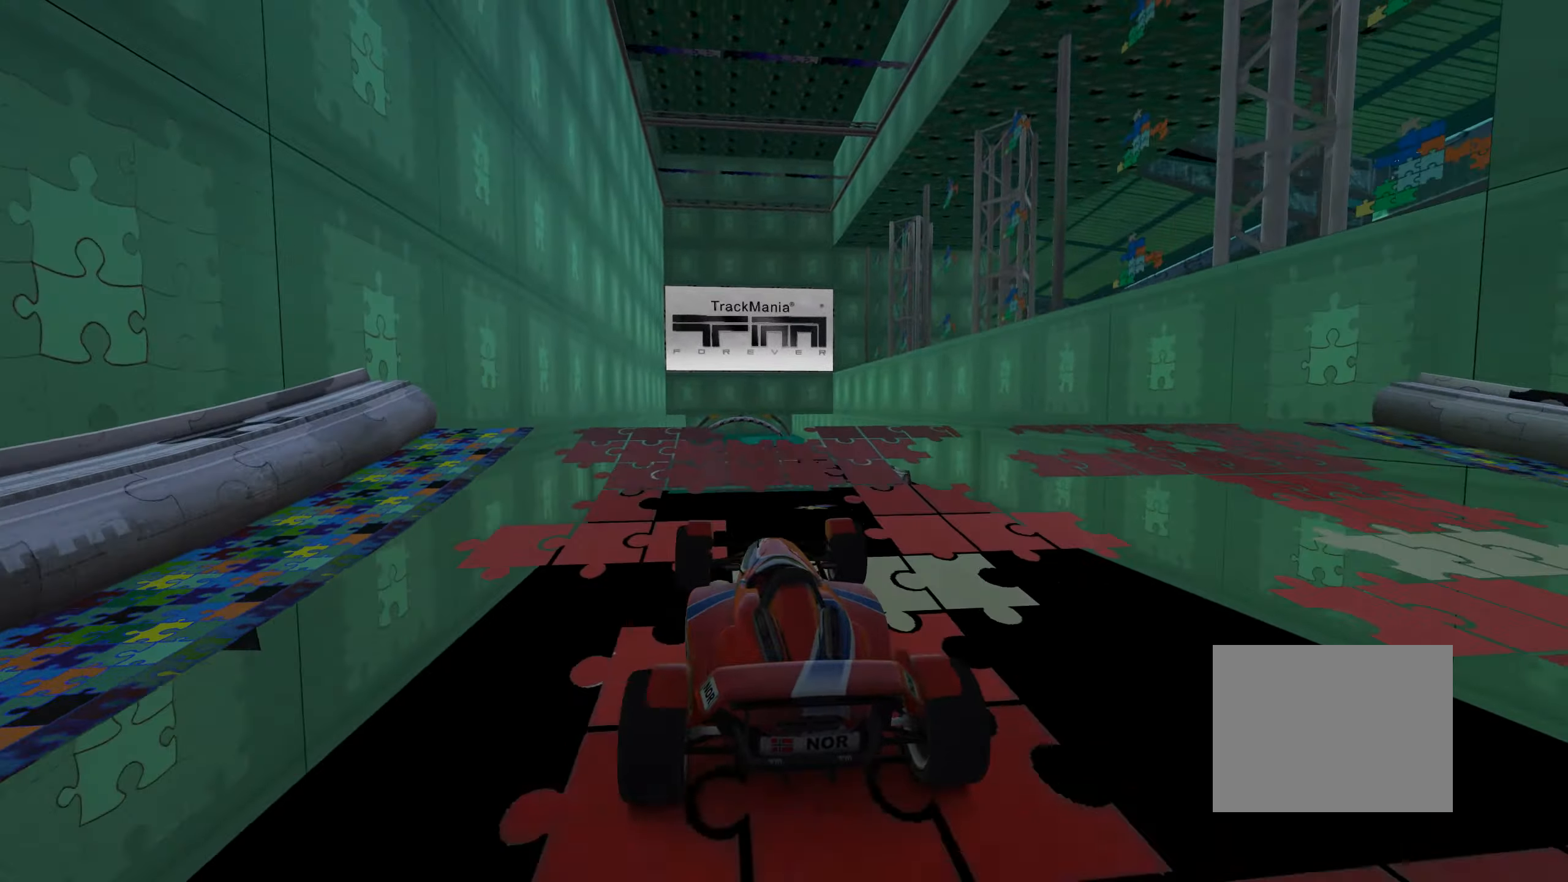
{"keys": ["down", "up"], "events": [[33, "right", "up"], [467, "down", "down"]]}
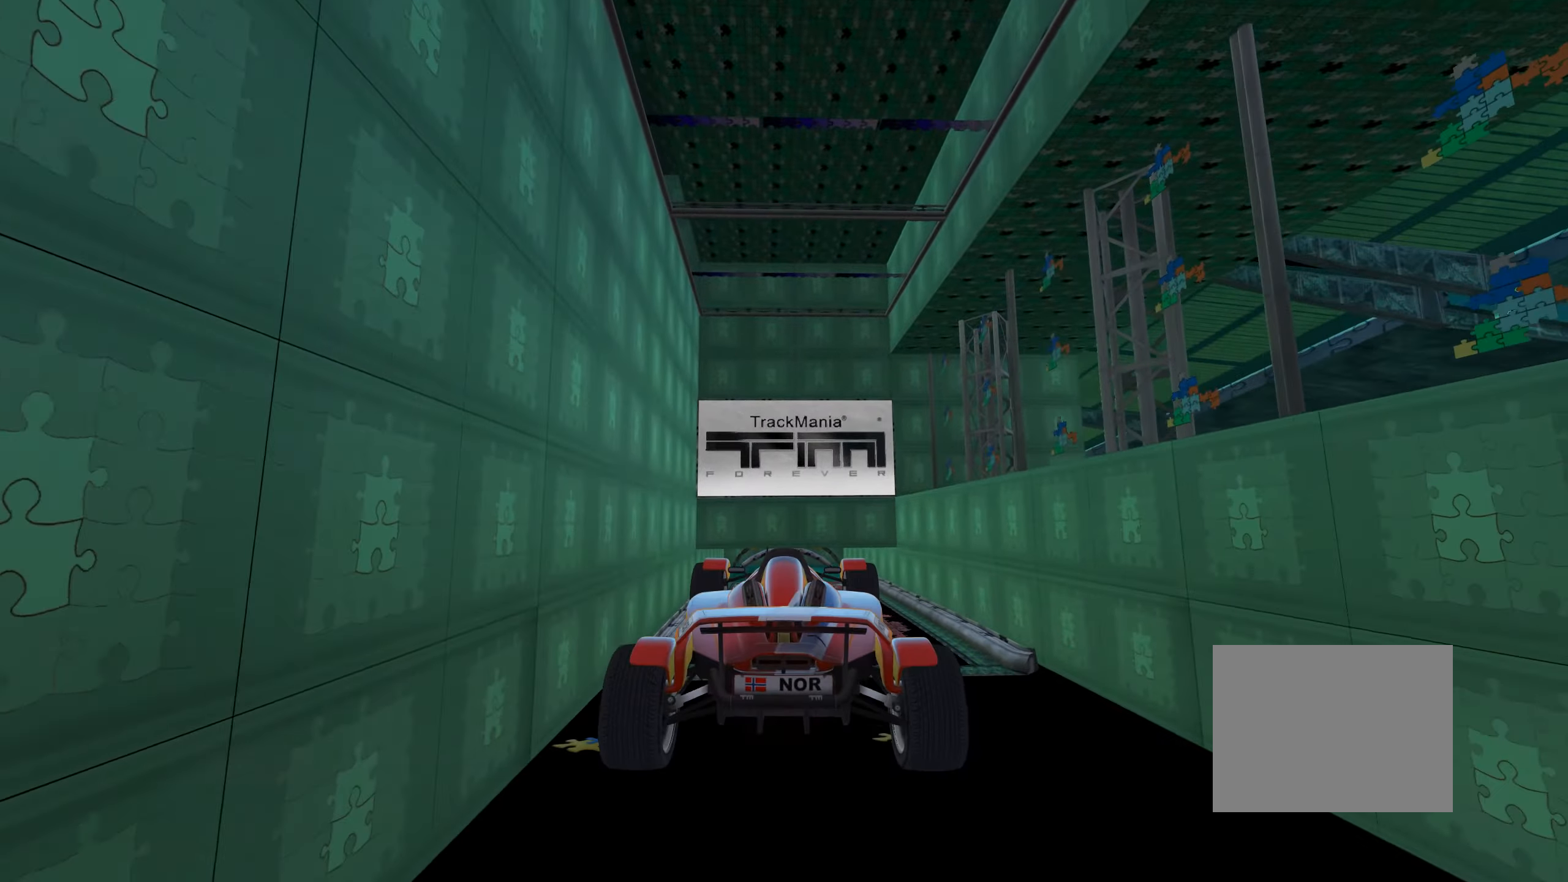
{"keys": ["up"], "events": [[100, "down", "up"]]}
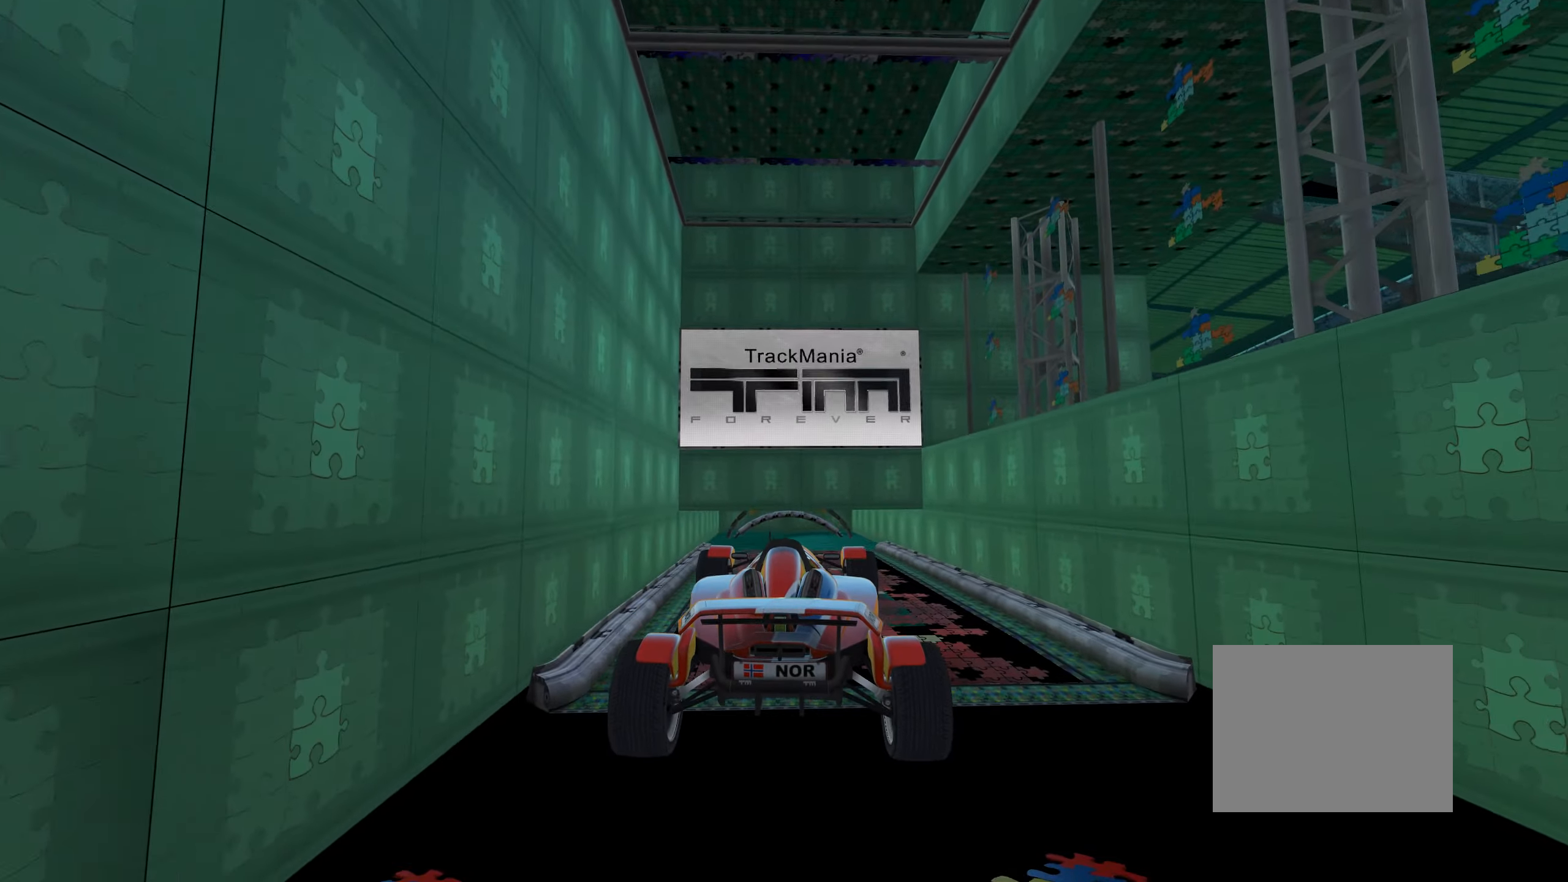
{"keys": ["up"], "events": []}
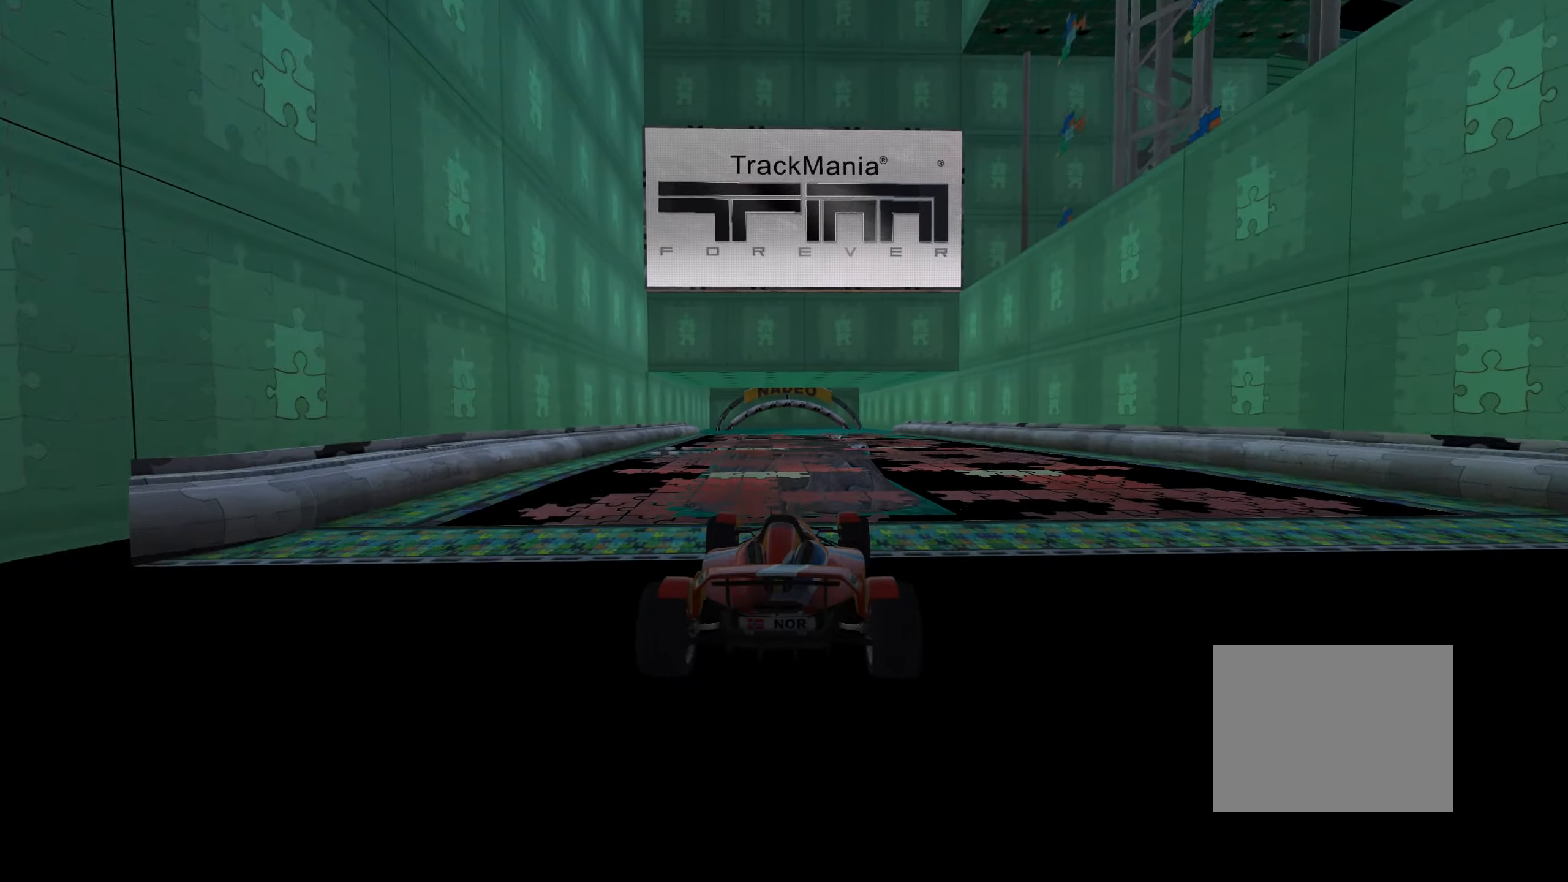
{"keys": ["up"], "events": []}
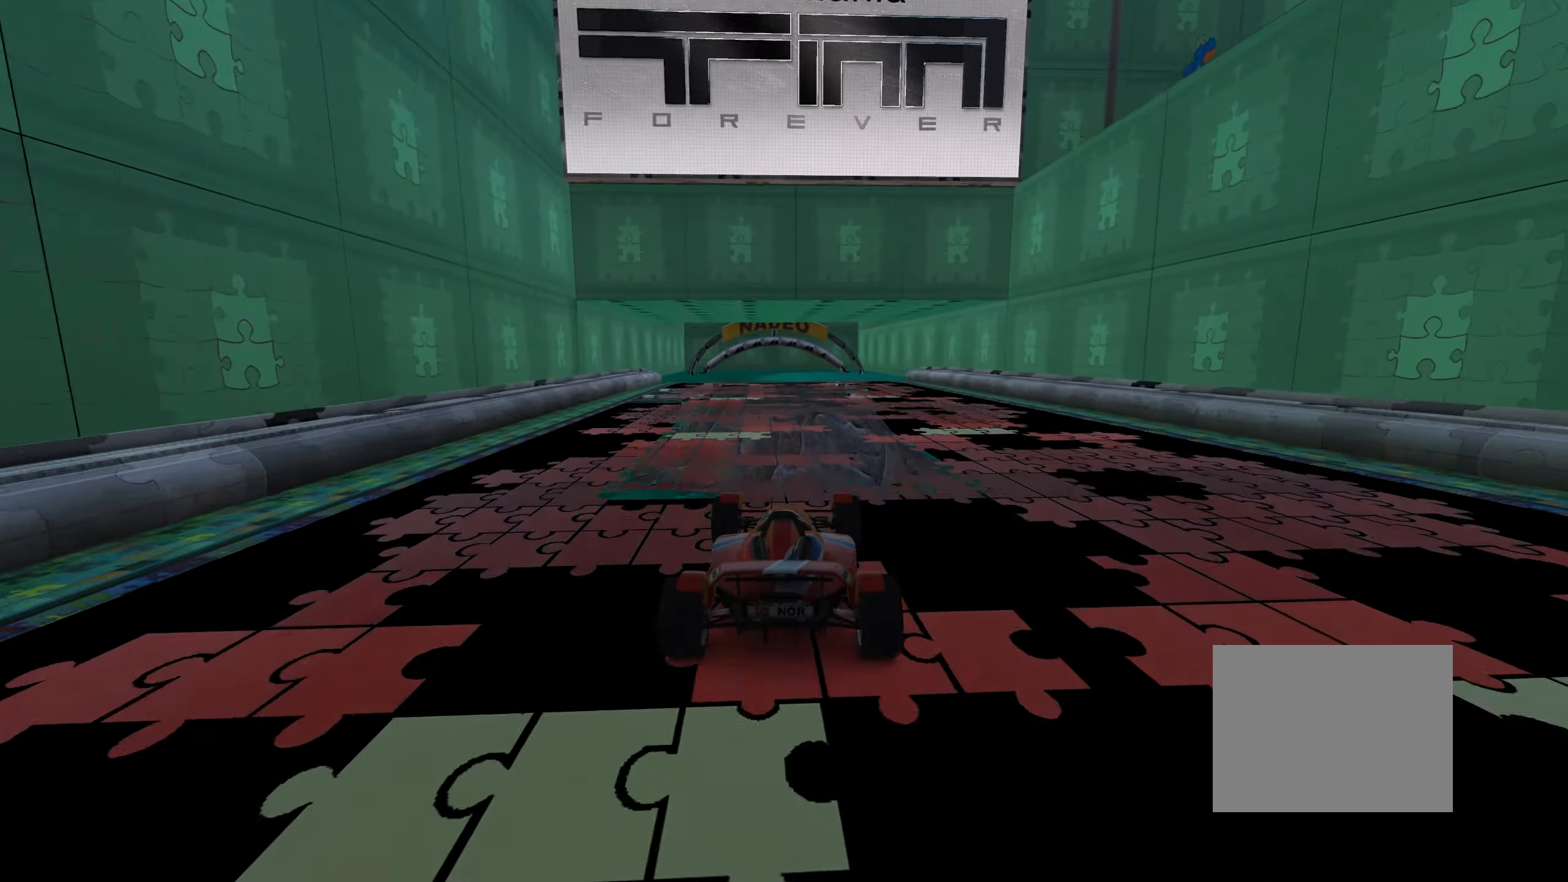
{"keys": ["up"], "events": [[34, "left", "down"], [84, "left", "up"]]}
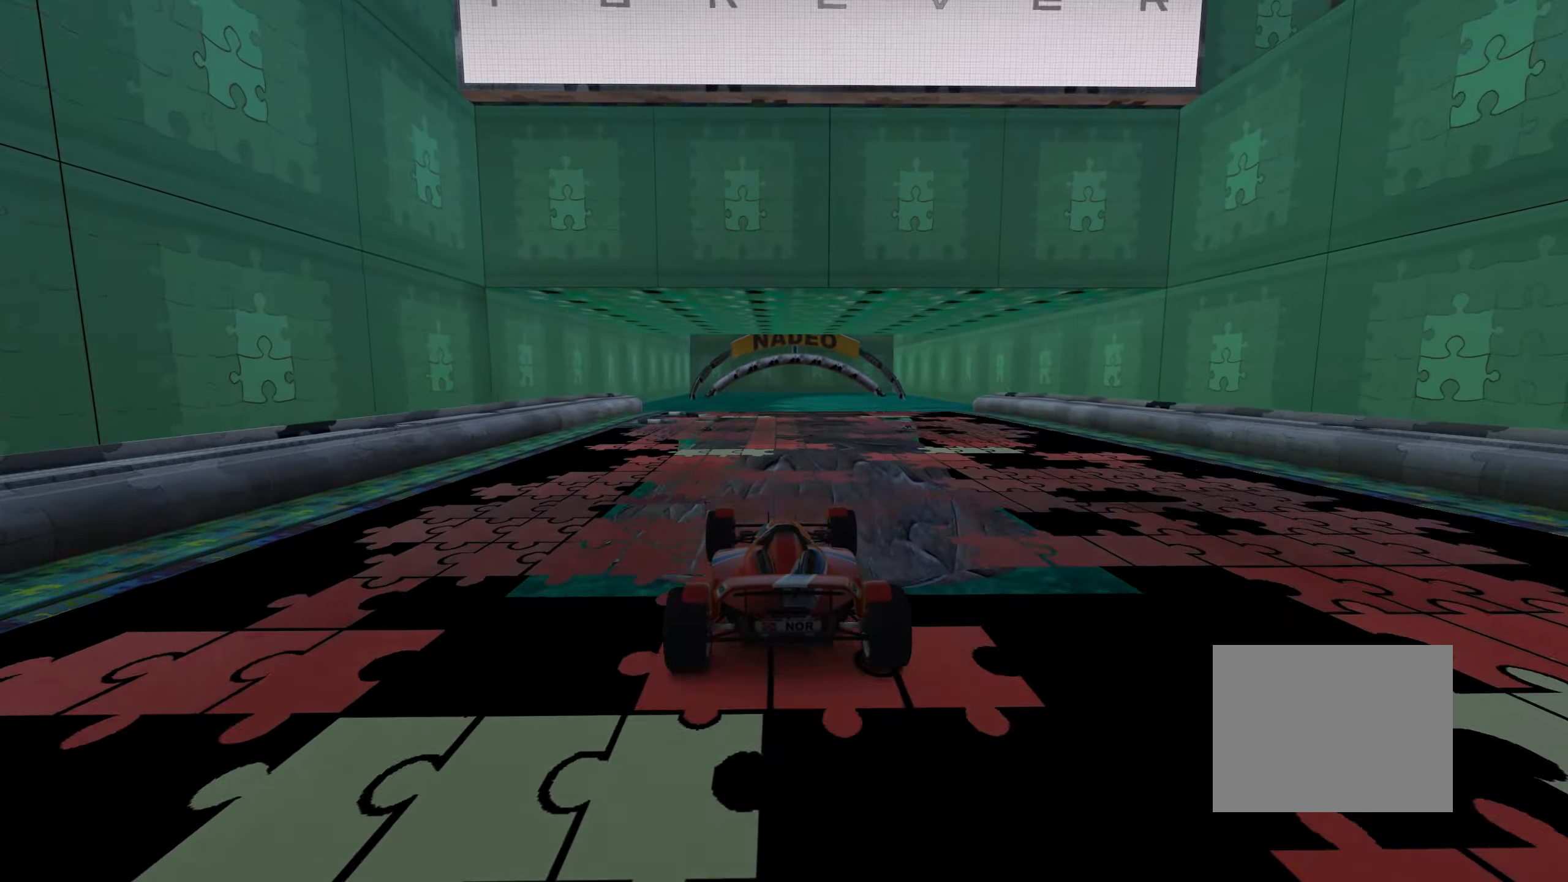
{"keys": ["up"], "events": [[267, "right", "down"], [317, "right", "up"]]}
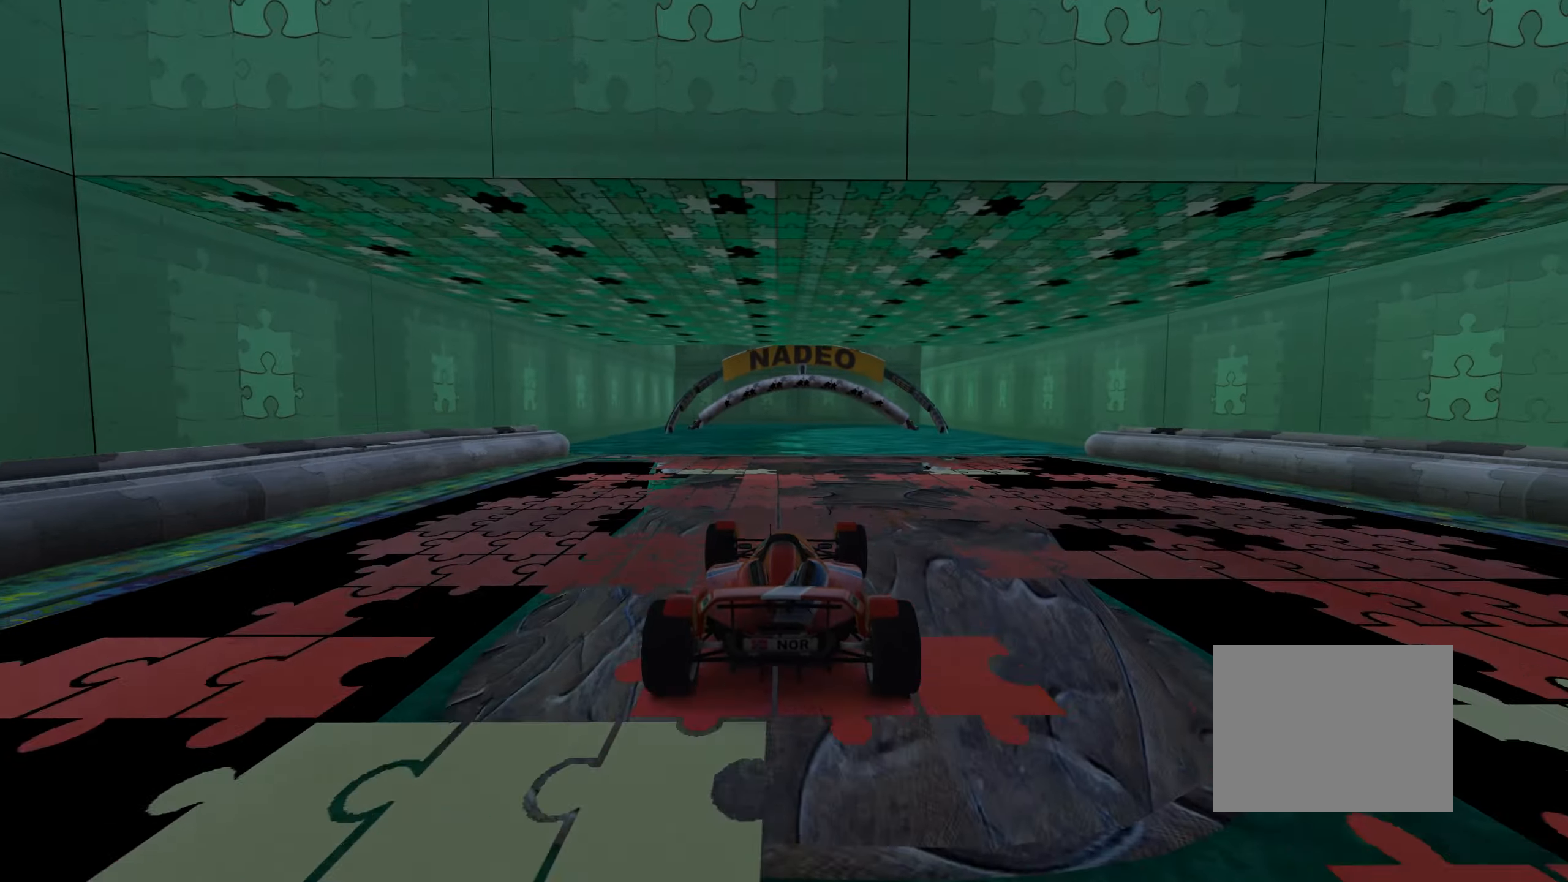
{"keys": ["up"], "events": [[450, "left", "down"], [484, "left", "up"]]}
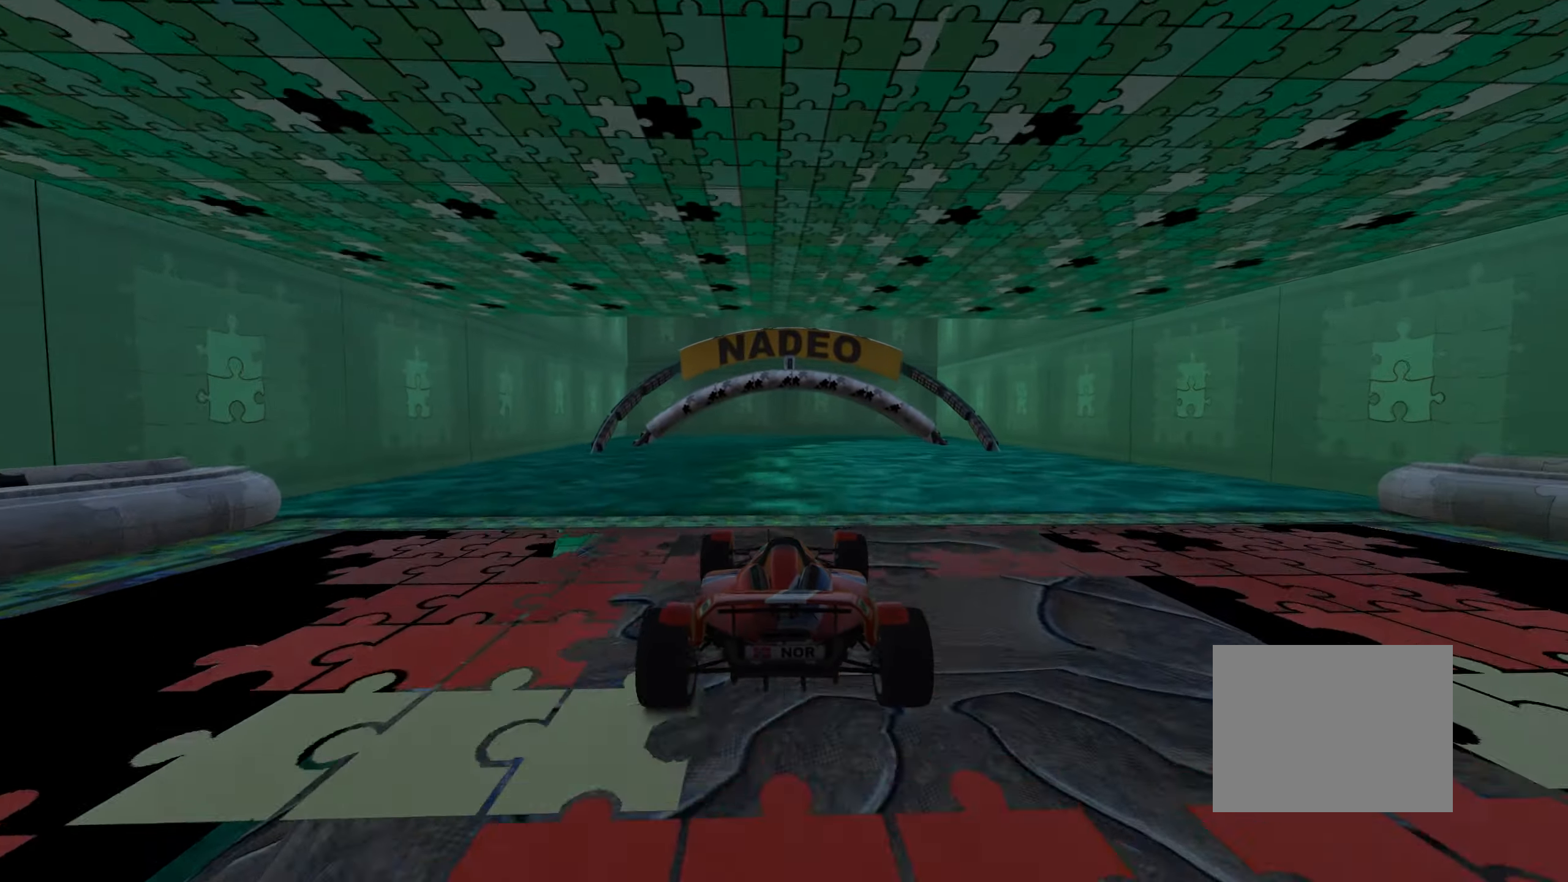
{"keys": ["up"], "events": []}
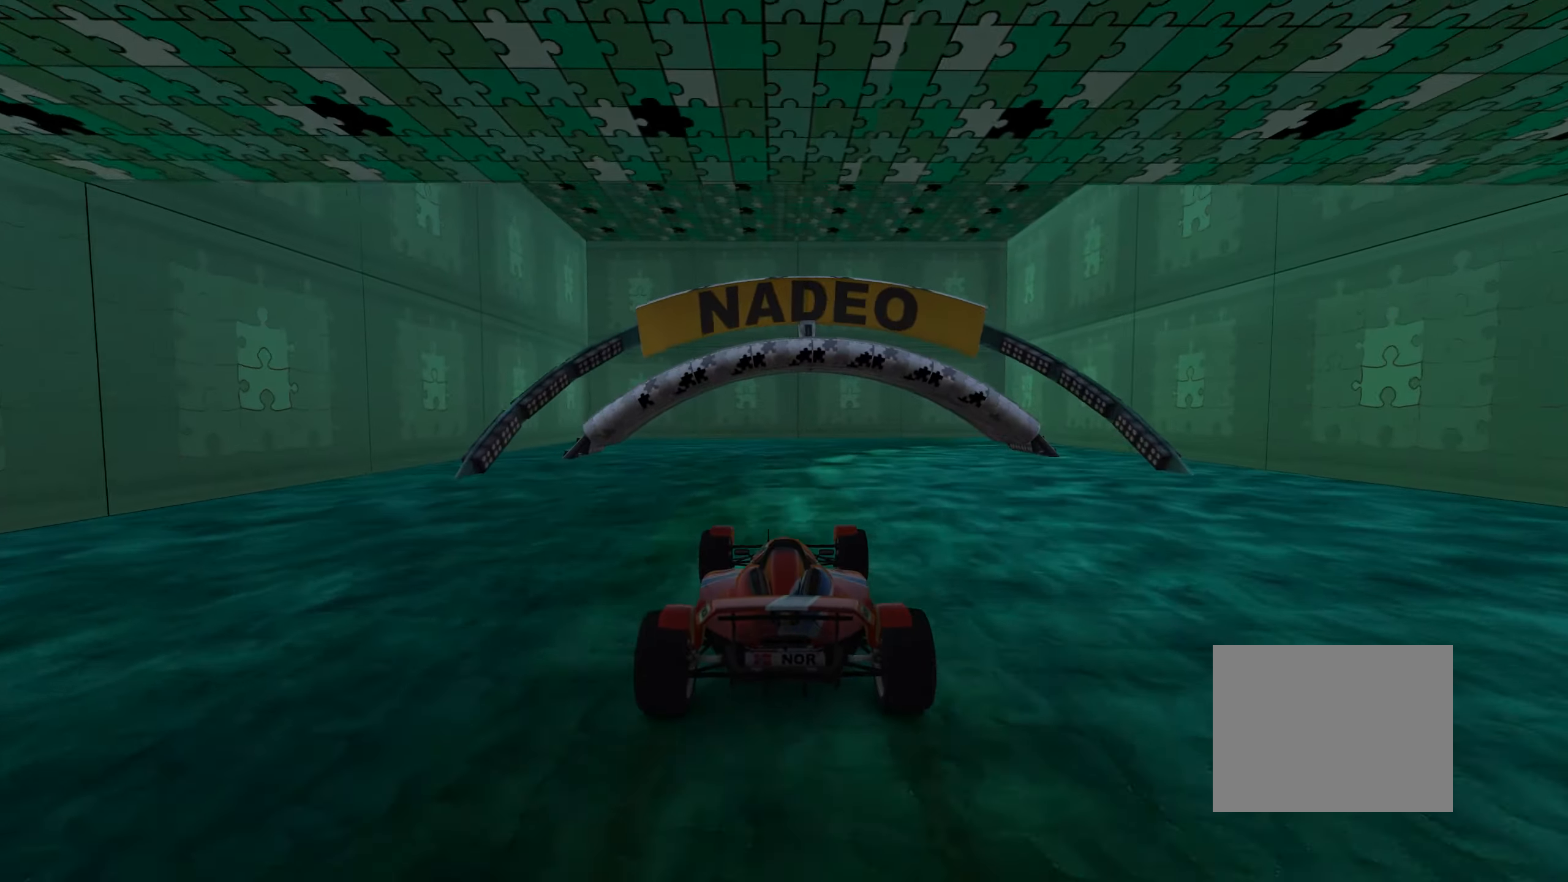
{"keys": ["up"], "events": []}
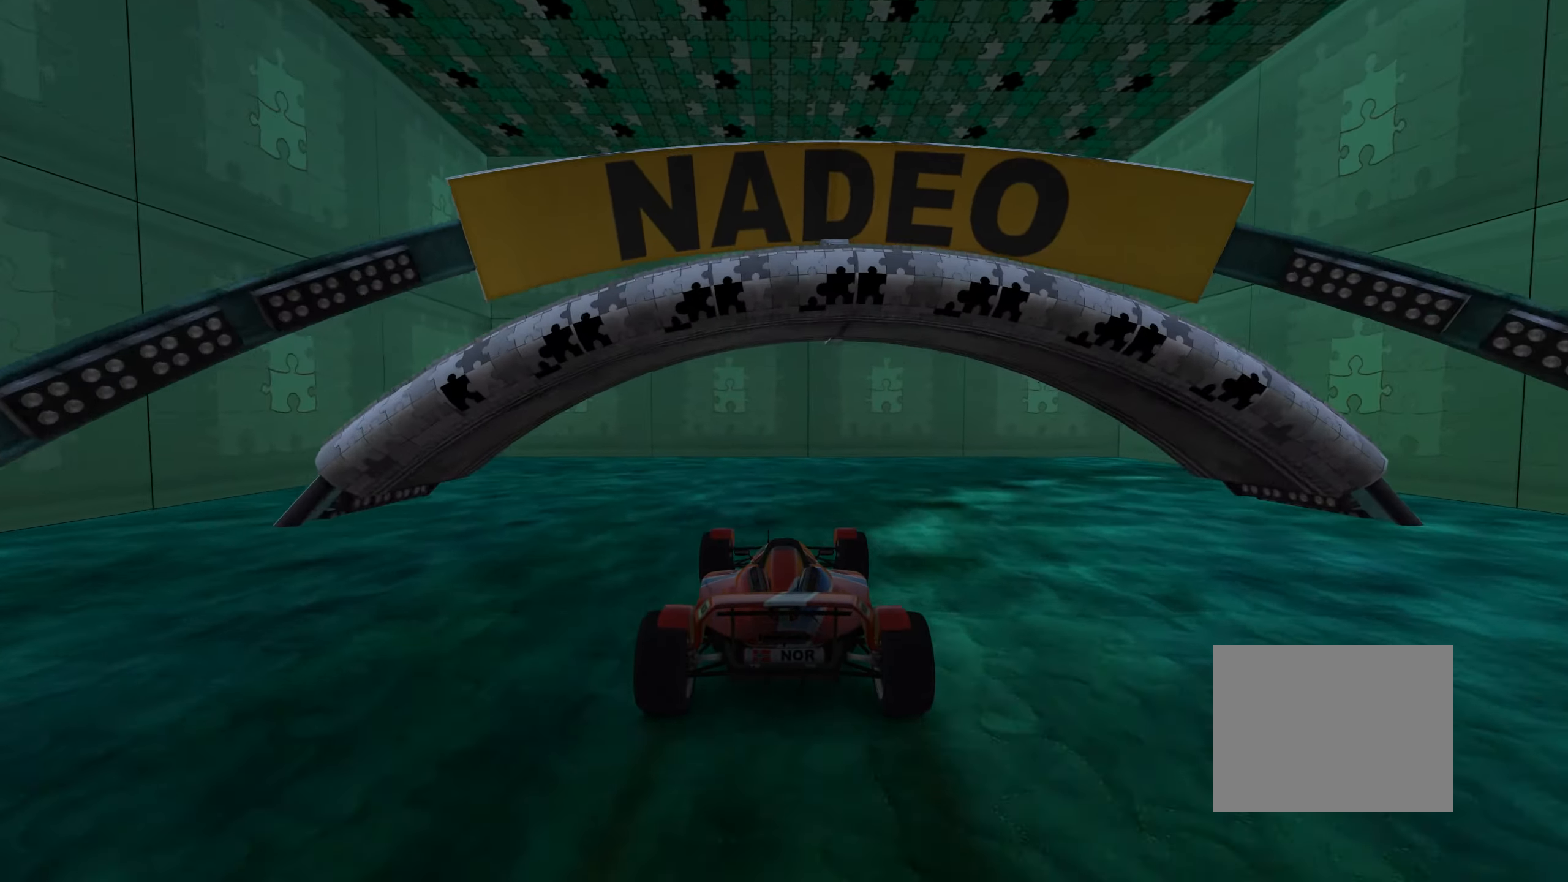
{"keys": ["up"], "events": []}
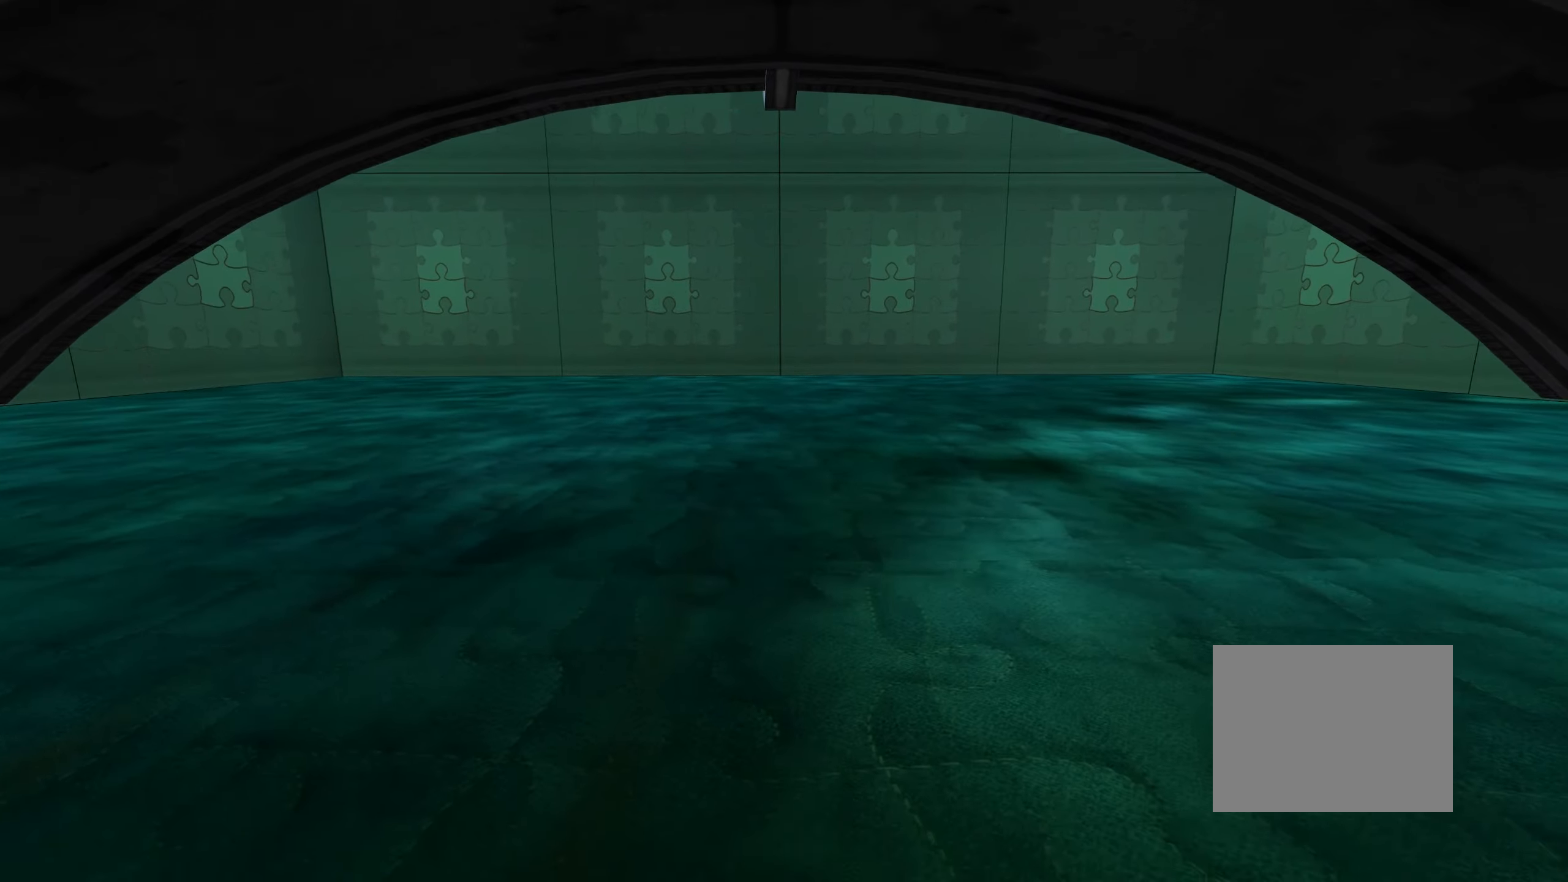
{"keys": ["up"], "events": []}
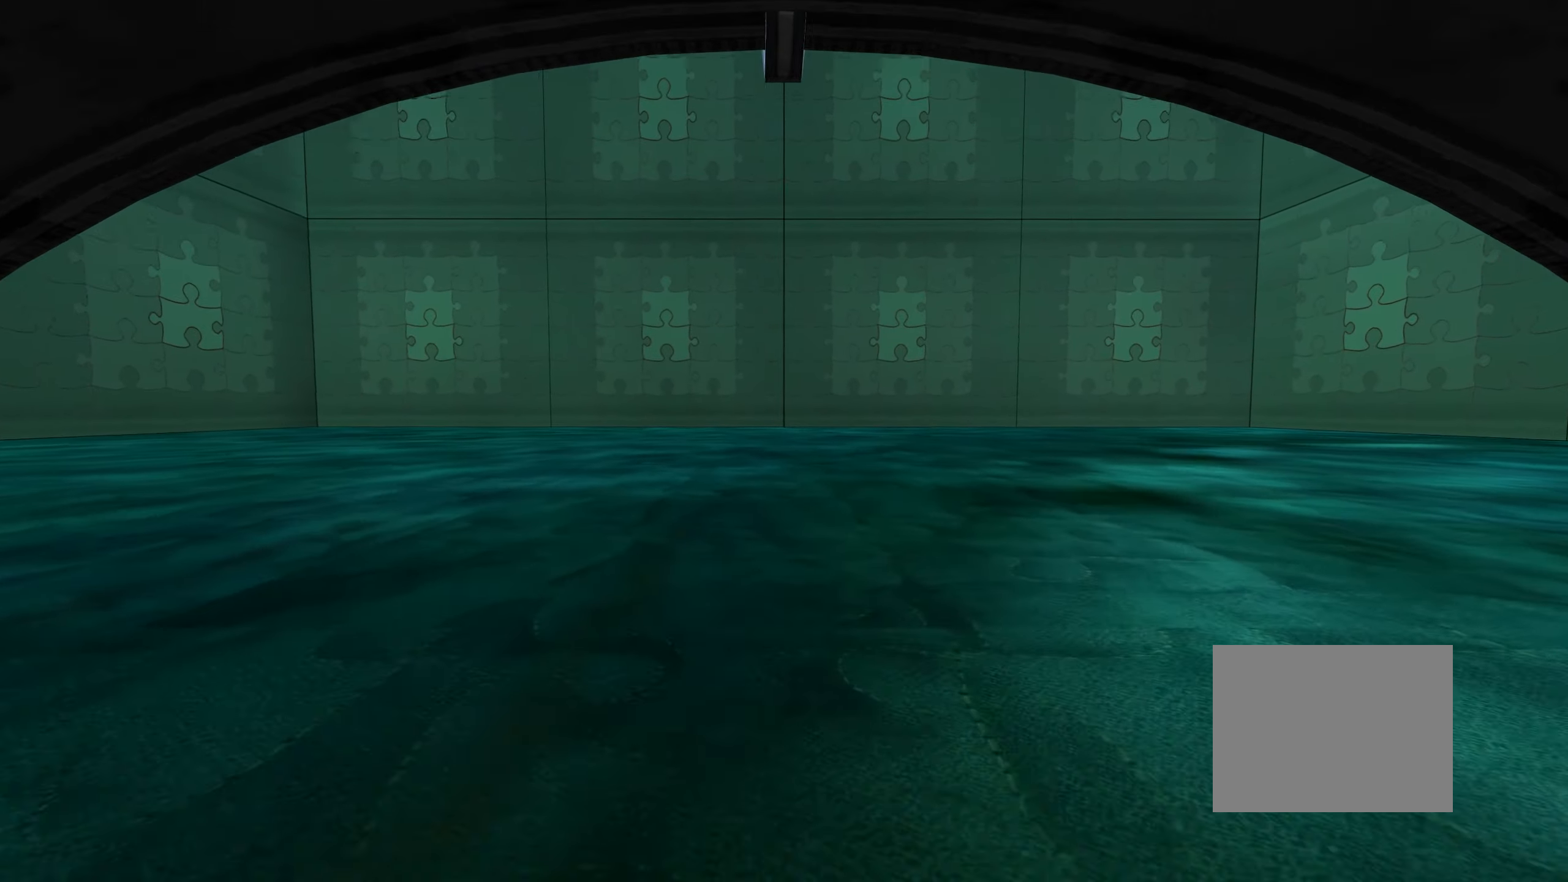
{"keys": ["up"], "events": []}
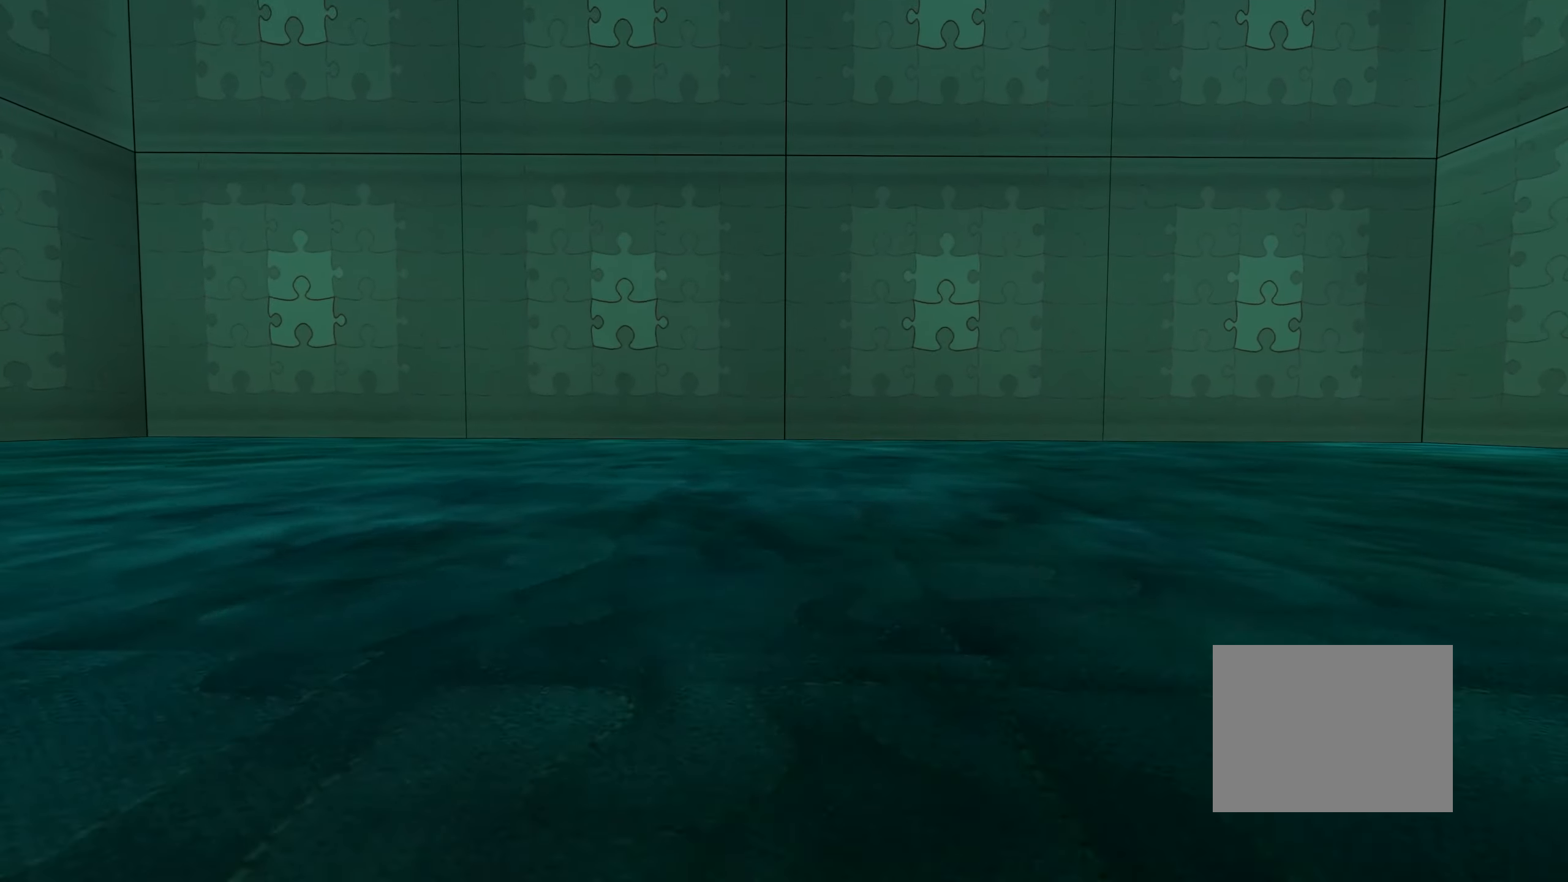
{"keys": ["up"], "events": []}
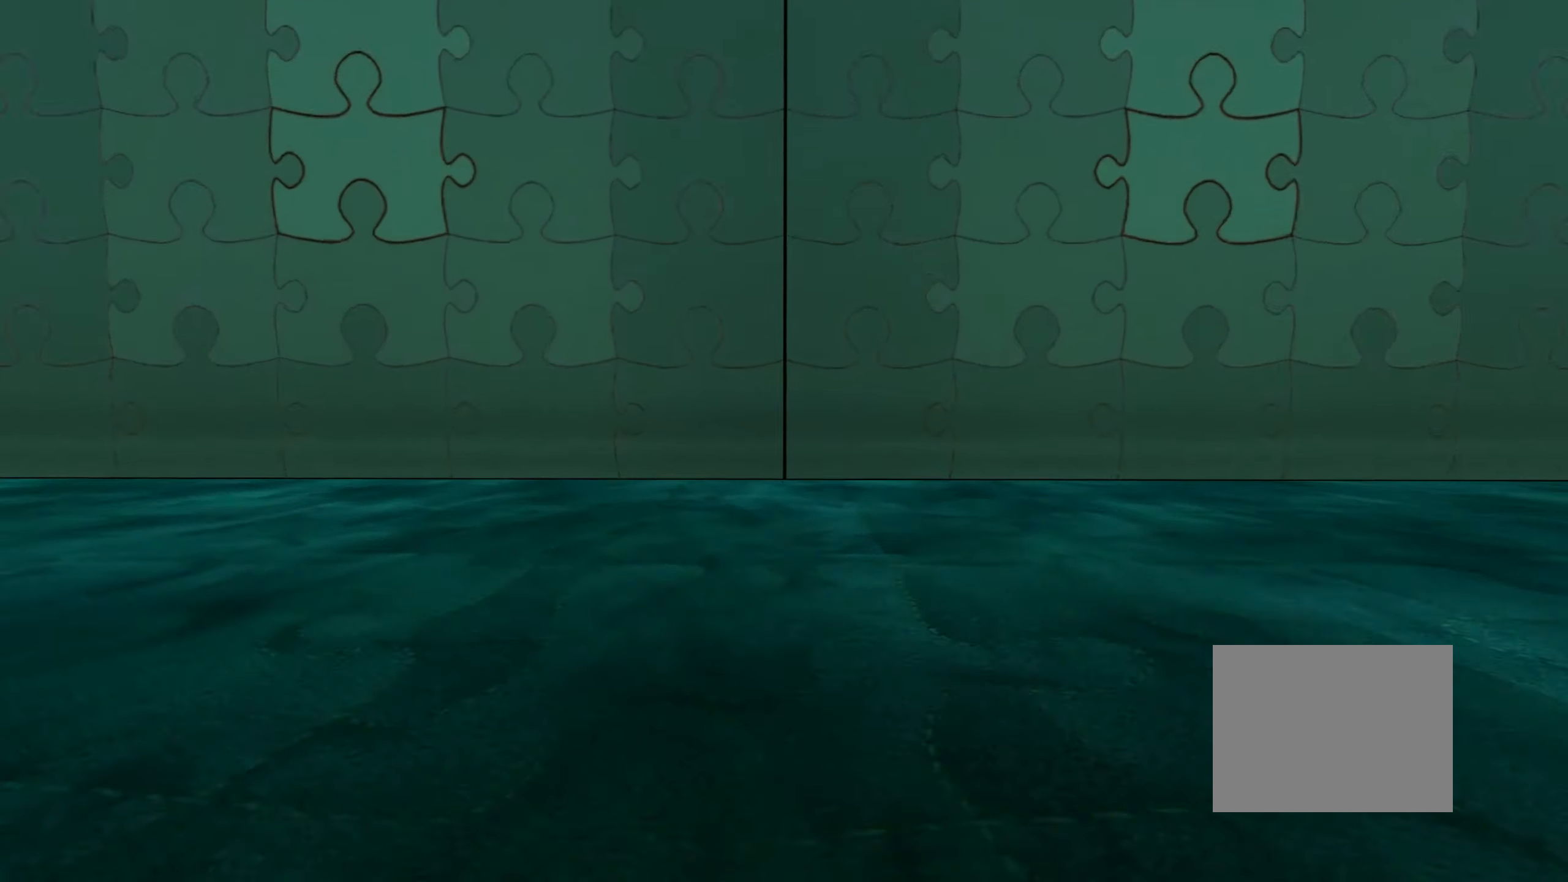
{"keys": ["up"], "events": [[100, "left", "down"], [166, "left", "up"], [266, "left", "down"], [400, "left", "up"]]}
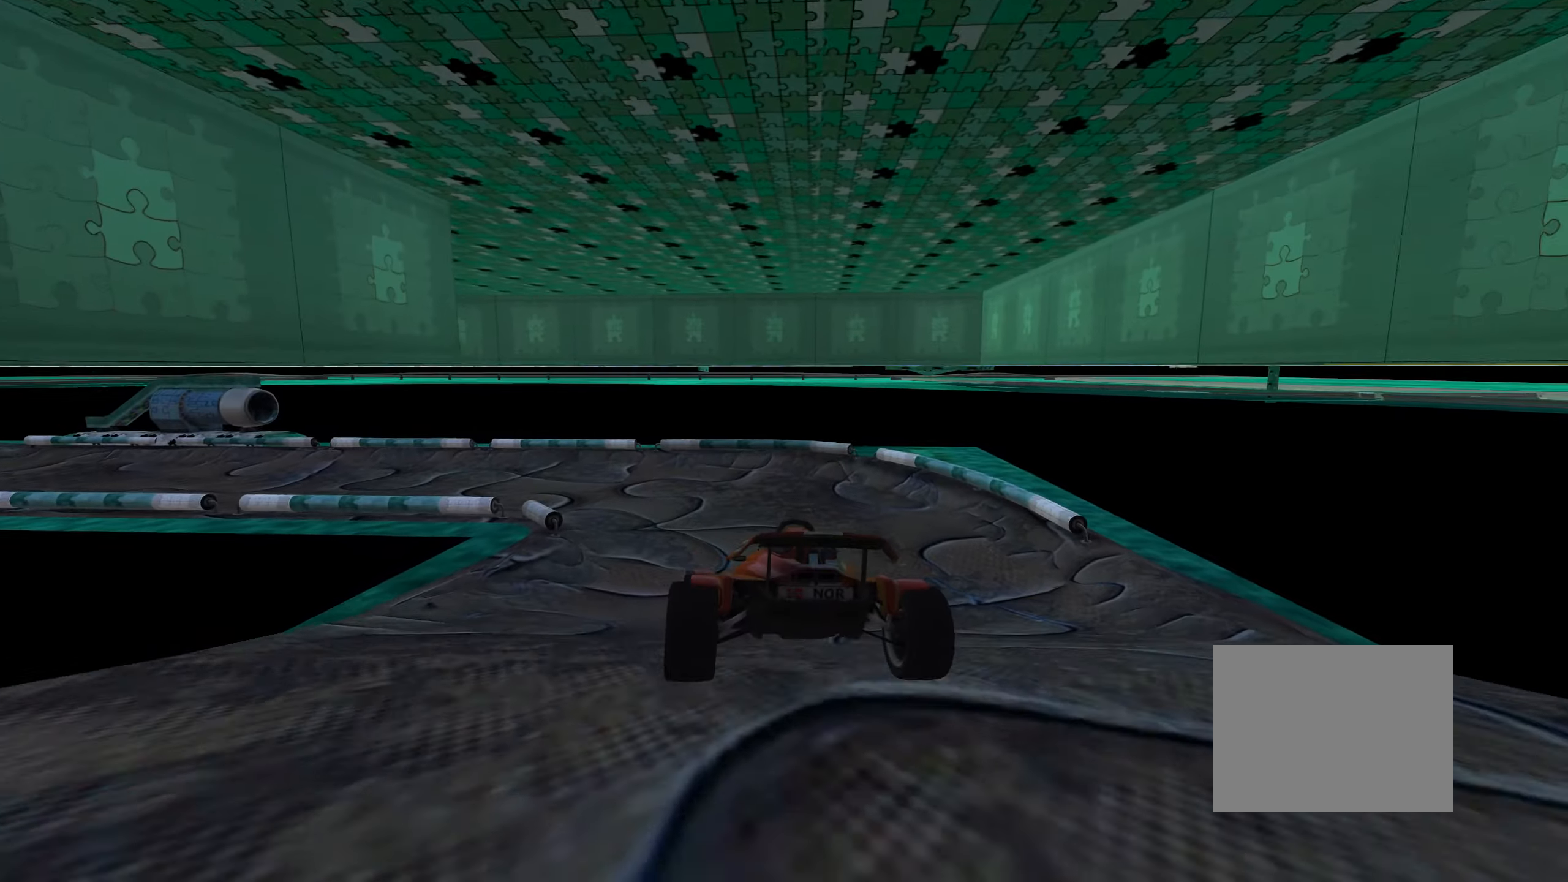
{"keys": ["left", "up"], "events": [[66, "down", "down"], [150, "down", "up"], [150, "left", "down"]]}
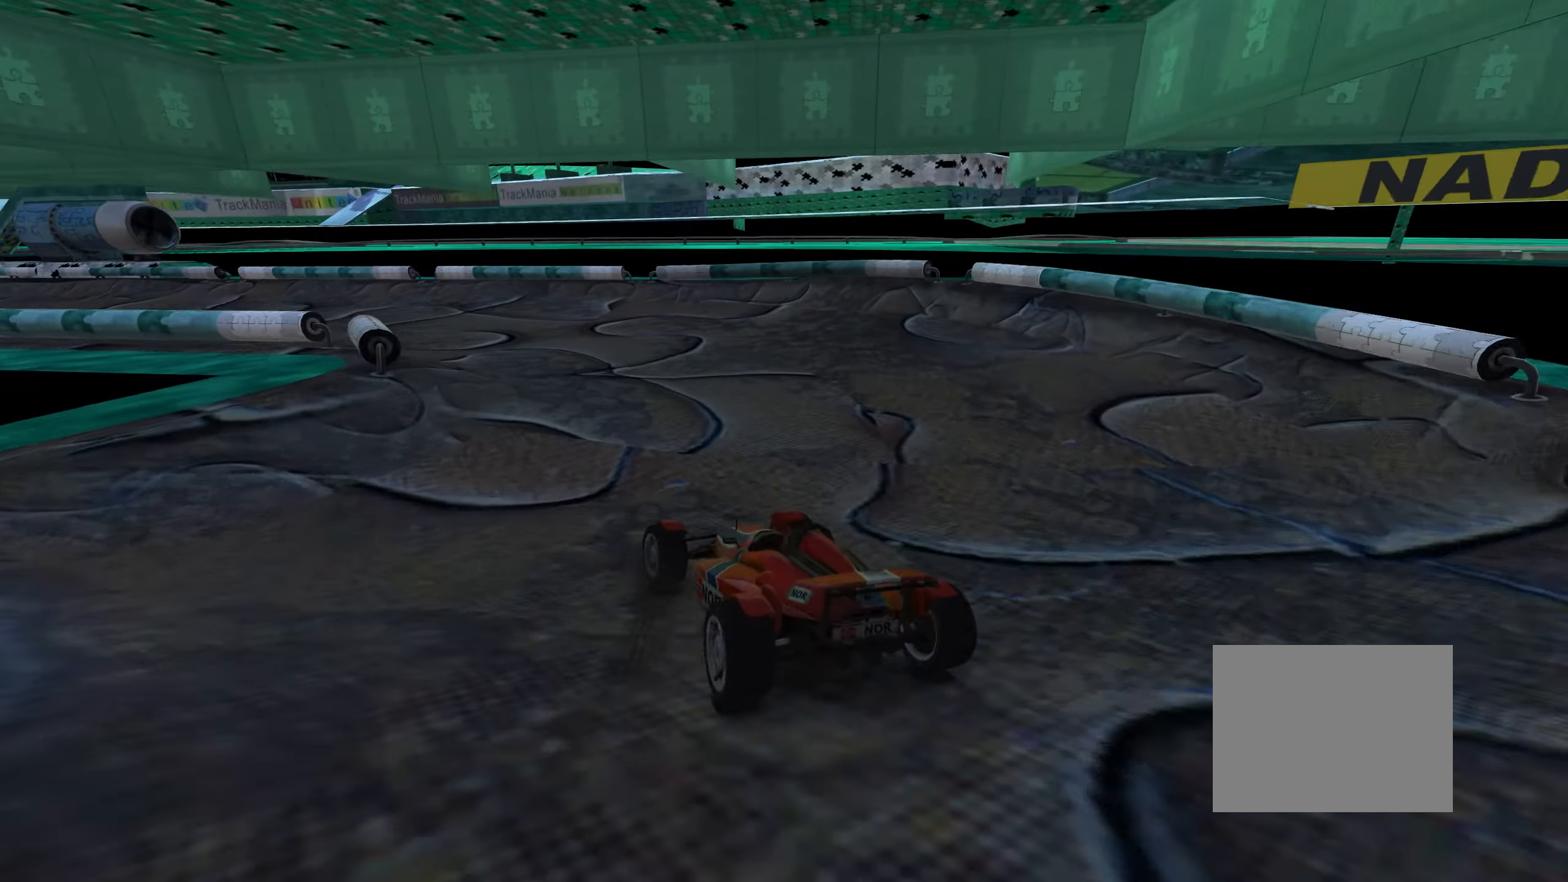
{"keys": ["up"], "events": [[450, "left", "up"]]}
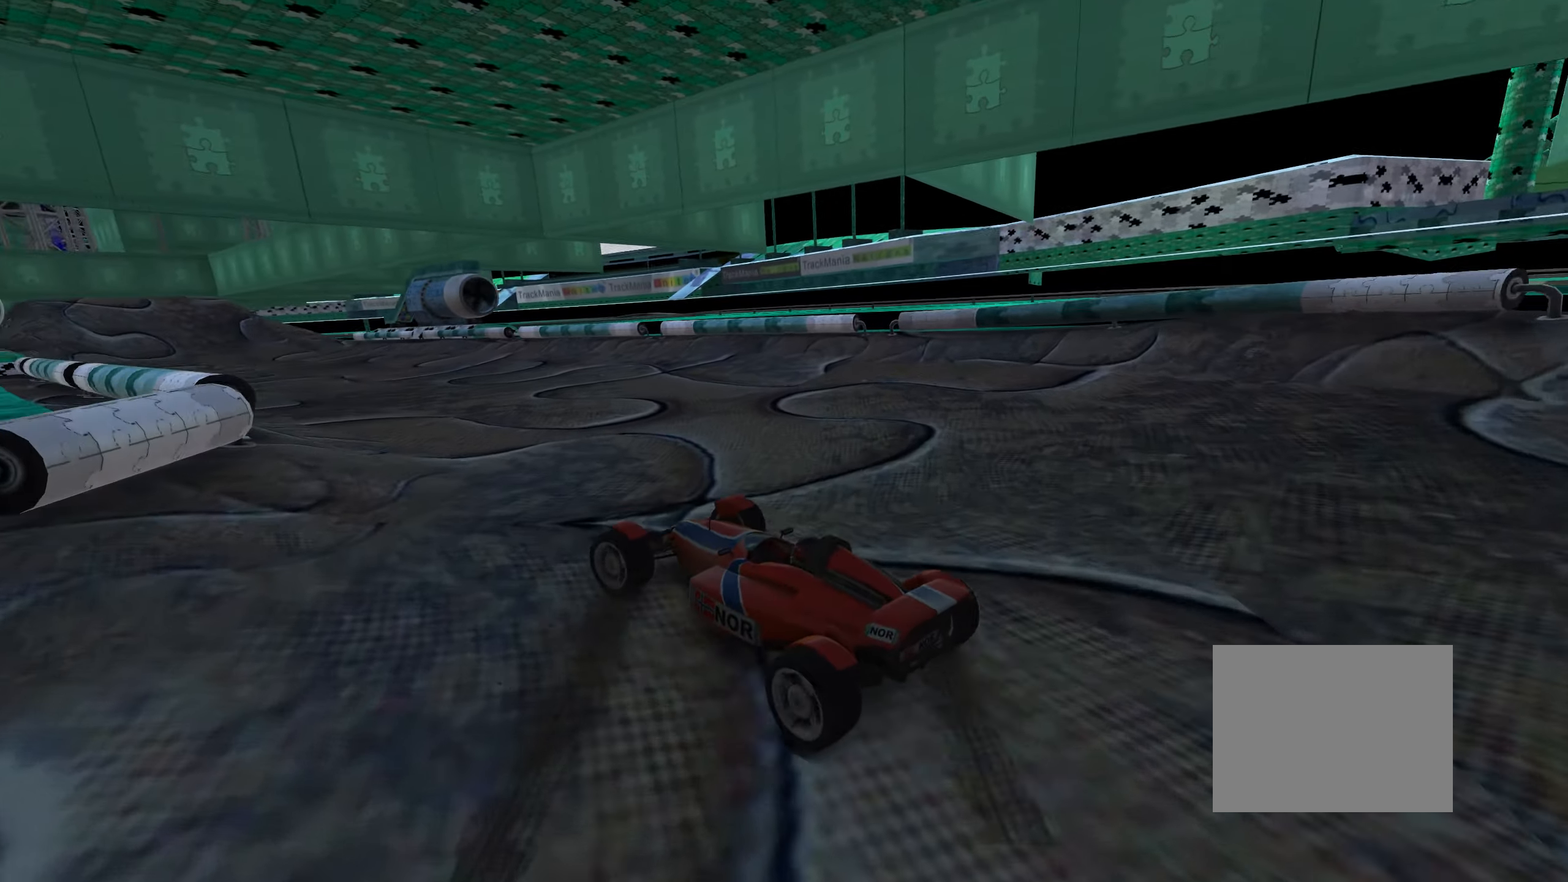
{"keys": ["up"], "events": [[66, "right", "down"], [150, "right", "up"]]}
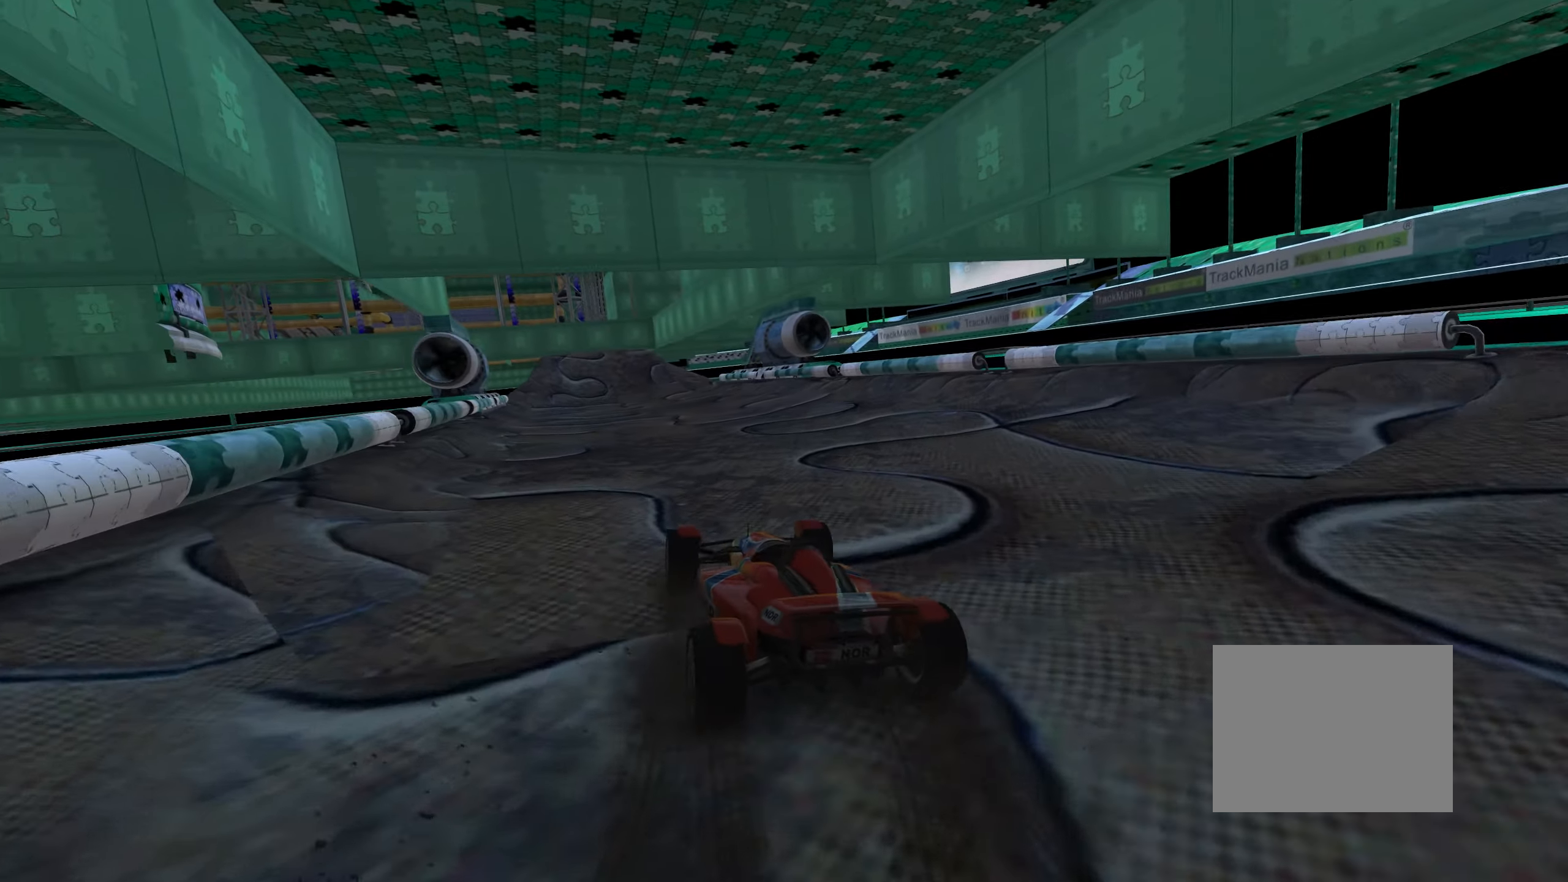
{"keys": ["up"], "events": [[83, "left", "down"], [183, "left", "up"], [400, "left", "down"], [483, "left", "up"]]}
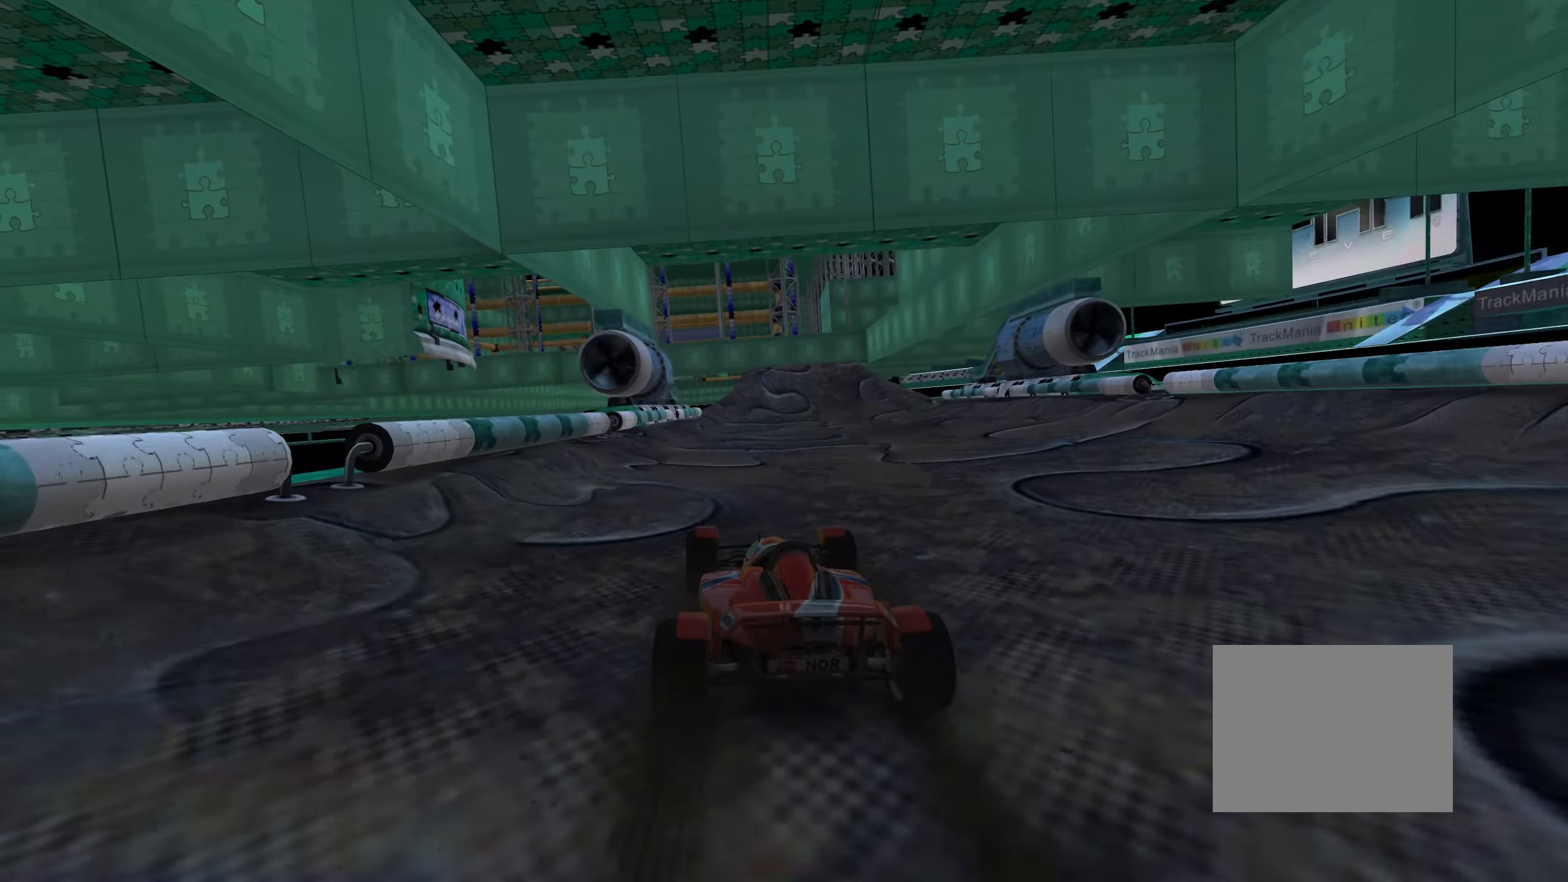
{"keys": ["up"], "events": [[283, "right", "down"], [350, "right", "up"]]}
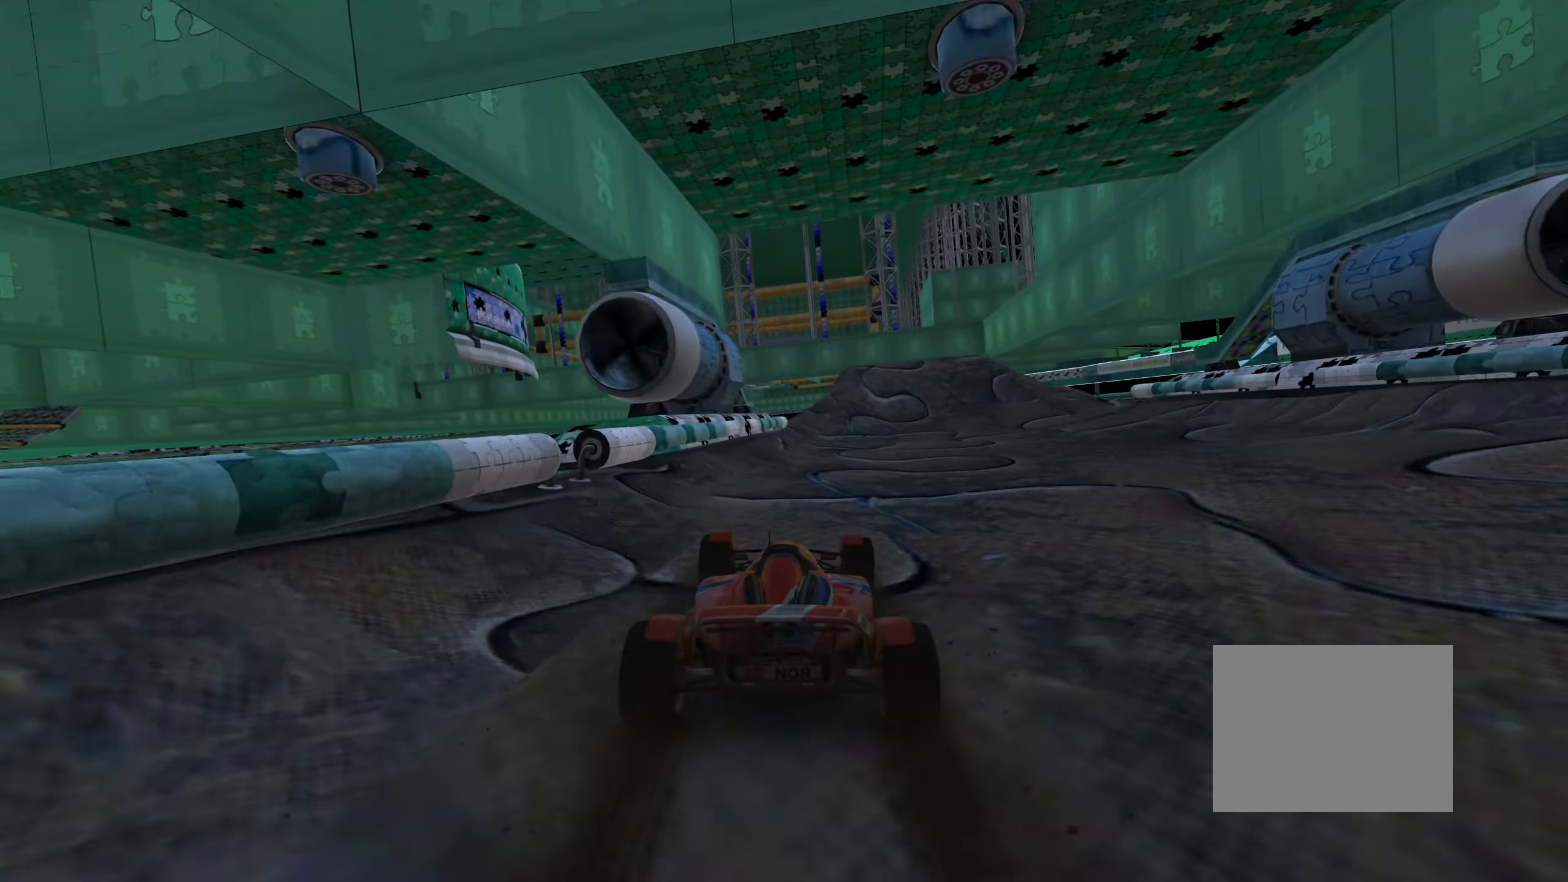
{"keys": ["right", "up"], "events": [[150, "right", "down"], [266, "right", "up"], [466, "right", "down"]]}
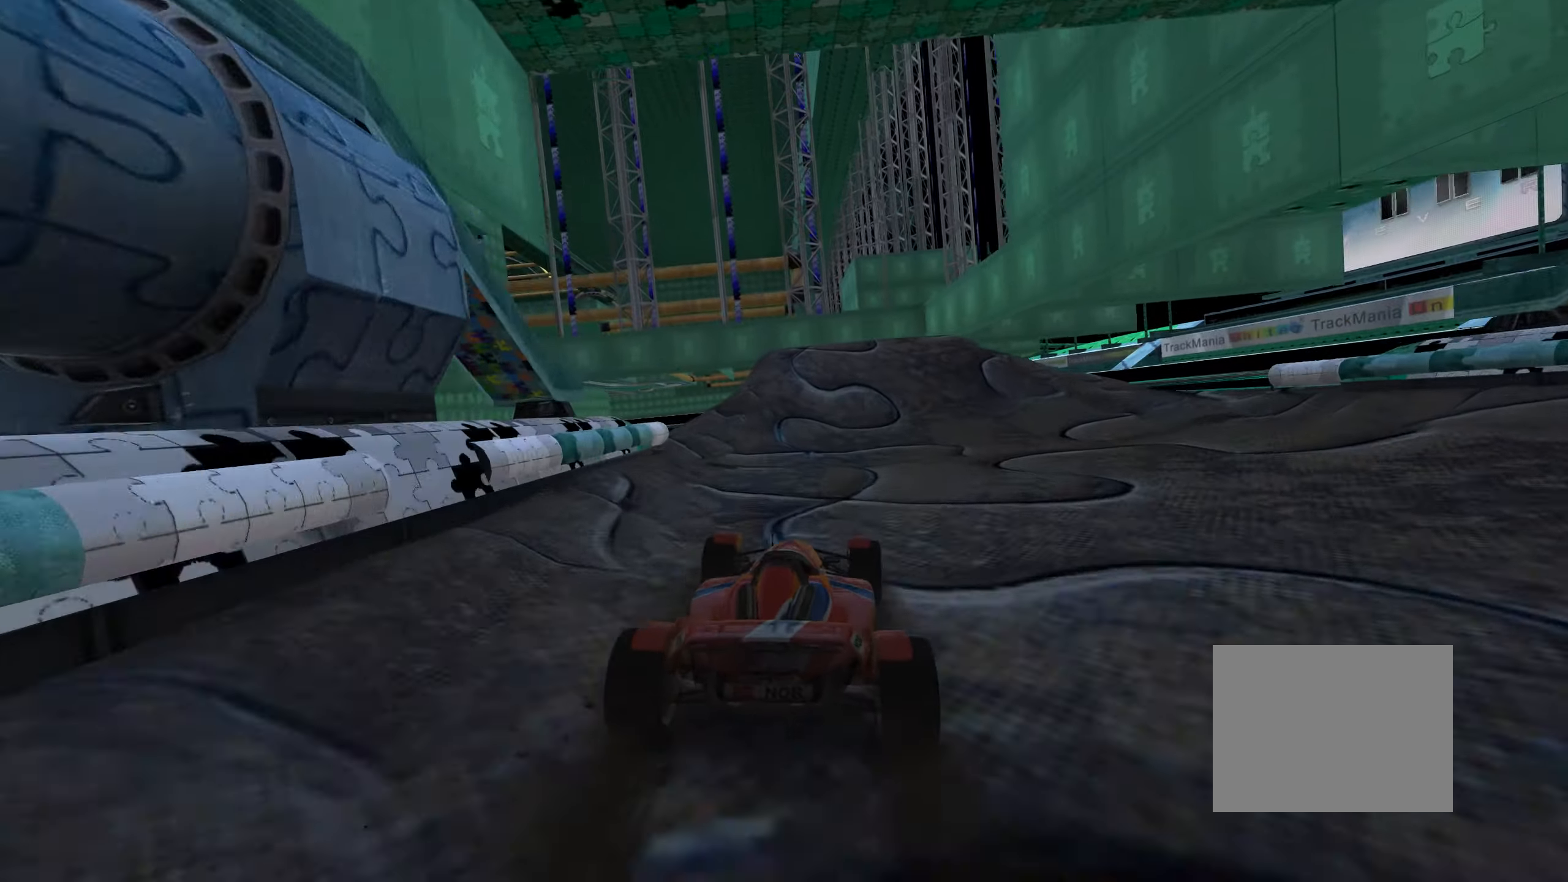
{"keys": ["up"], "events": [[100, "right", "up"], [183, "right", "down"], [283, "right", "up"], [416, "left", "down"], [483, "left", "up"]]}
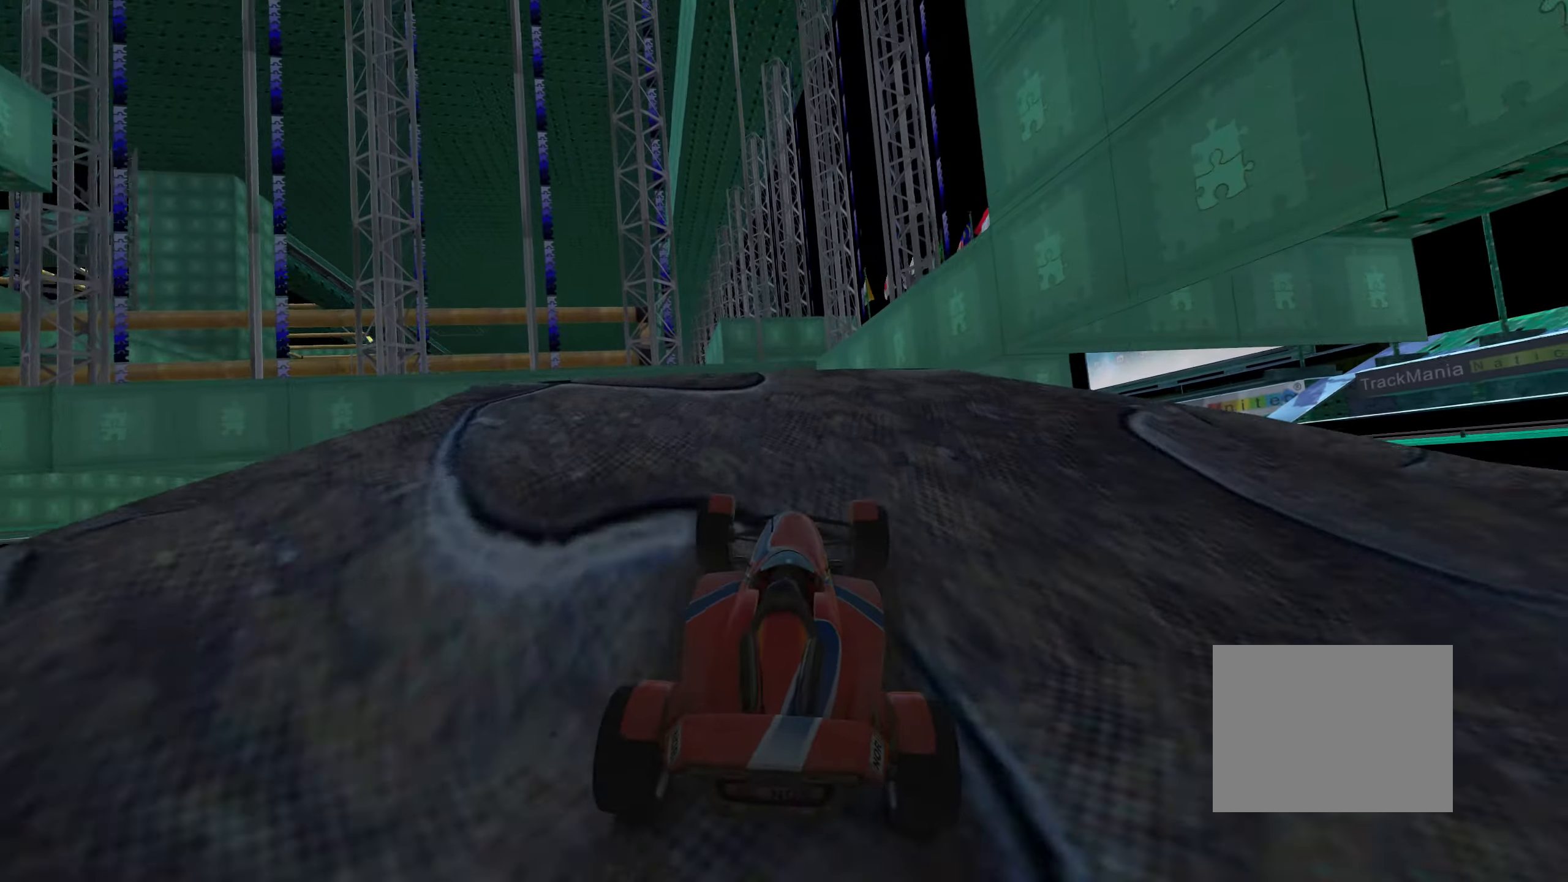
{"keys": [], "events": [[16, "up", "up"], [166, "up", "down"], [250, "up", "up"]]}
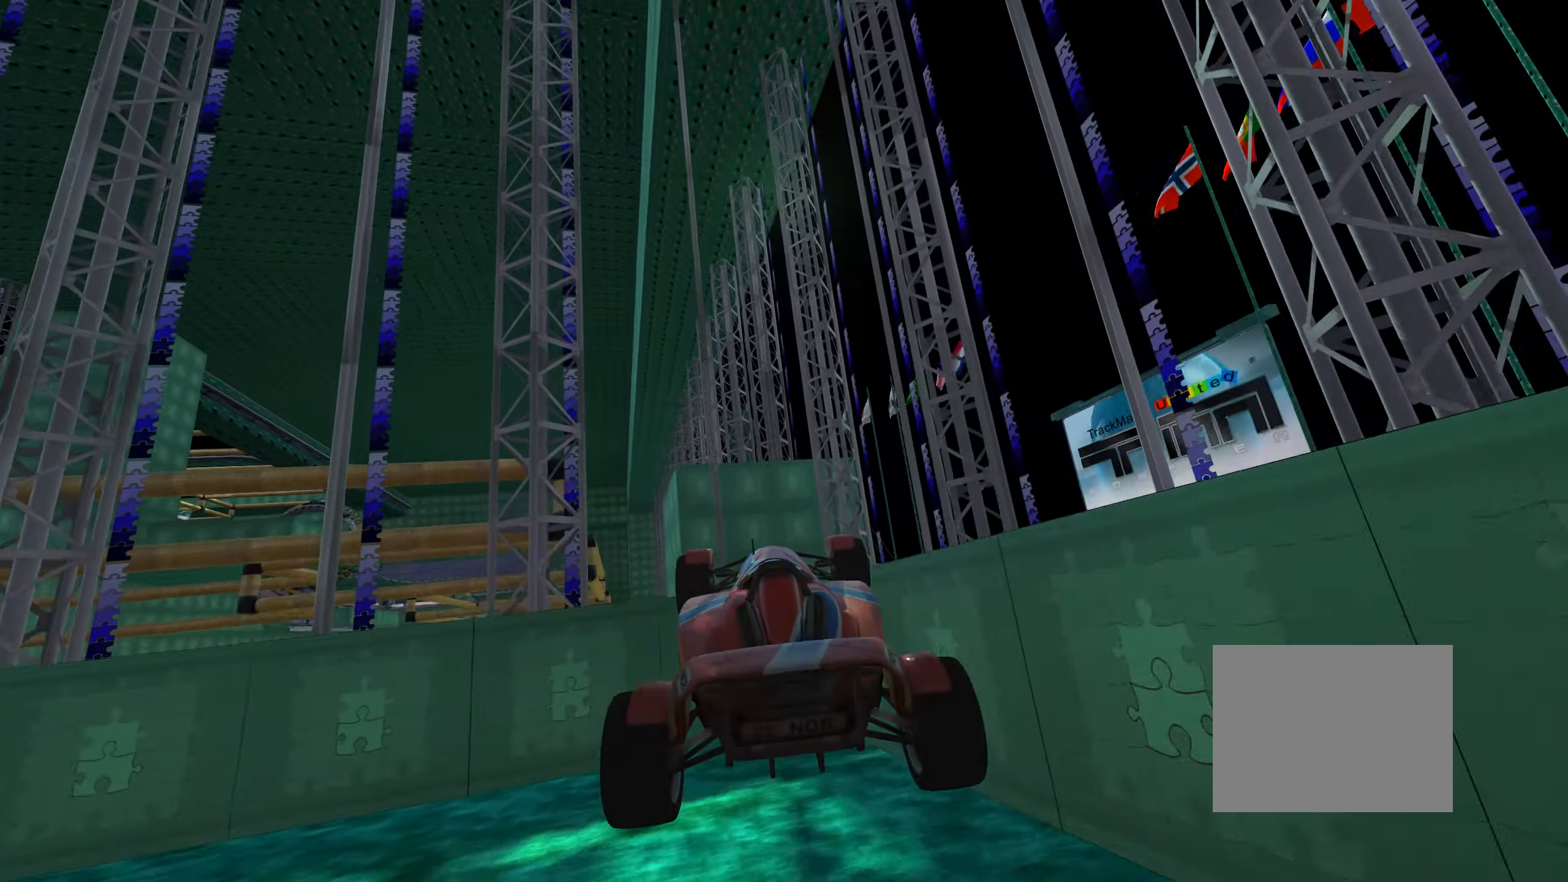
{"keys": ["left", "up"], "events": [[150, "up", "down"], [499, "left", "down"]]}
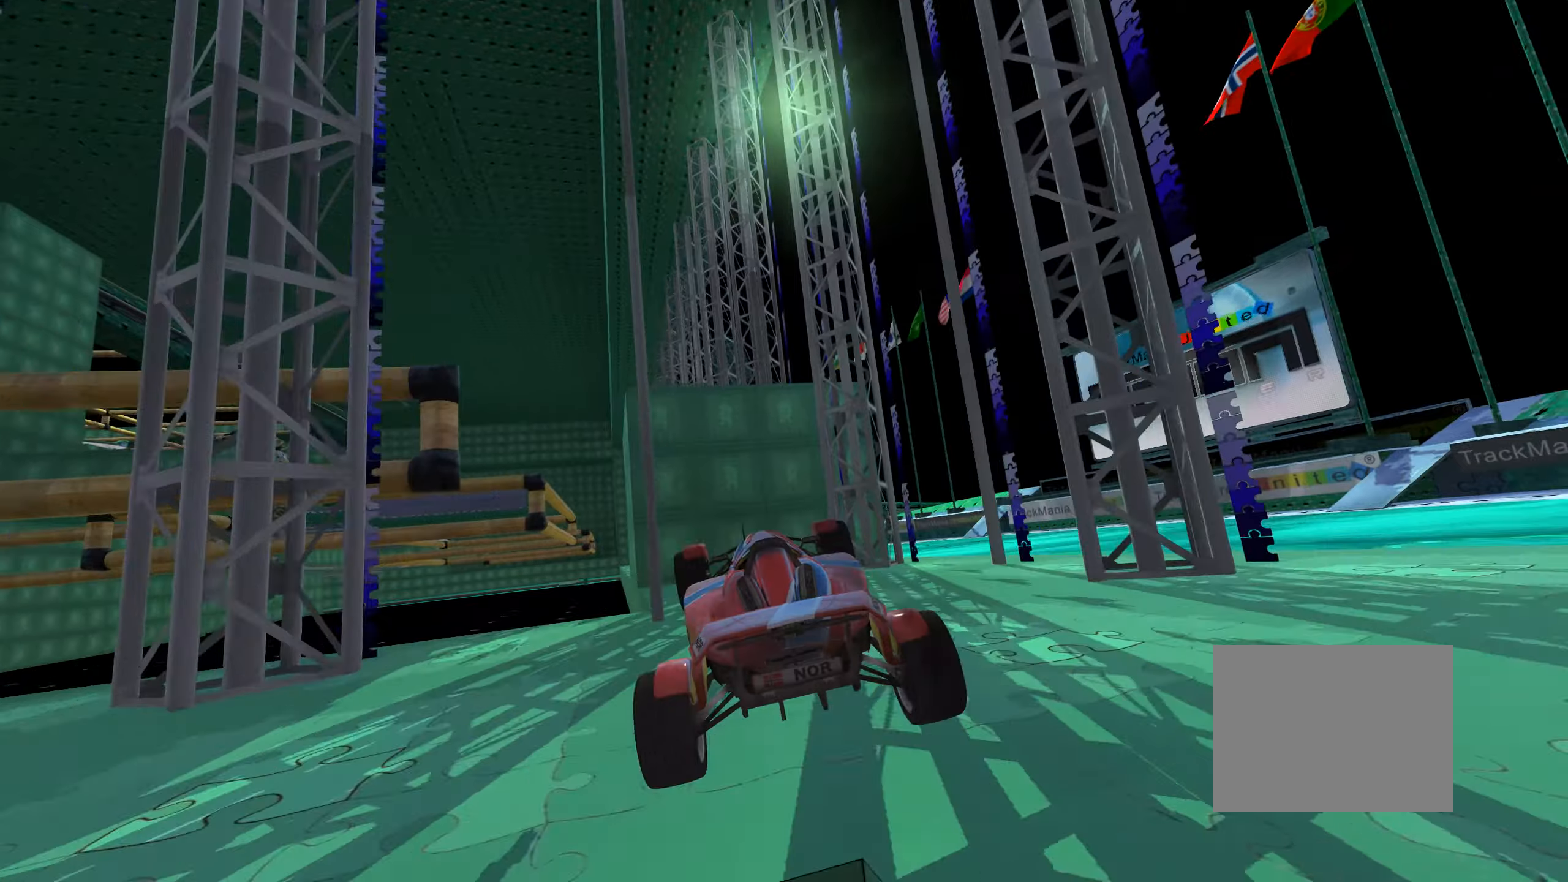
{"keys": ["left", "up"], "events": [[300, "left", "up"], [400, "left", "down"]]}